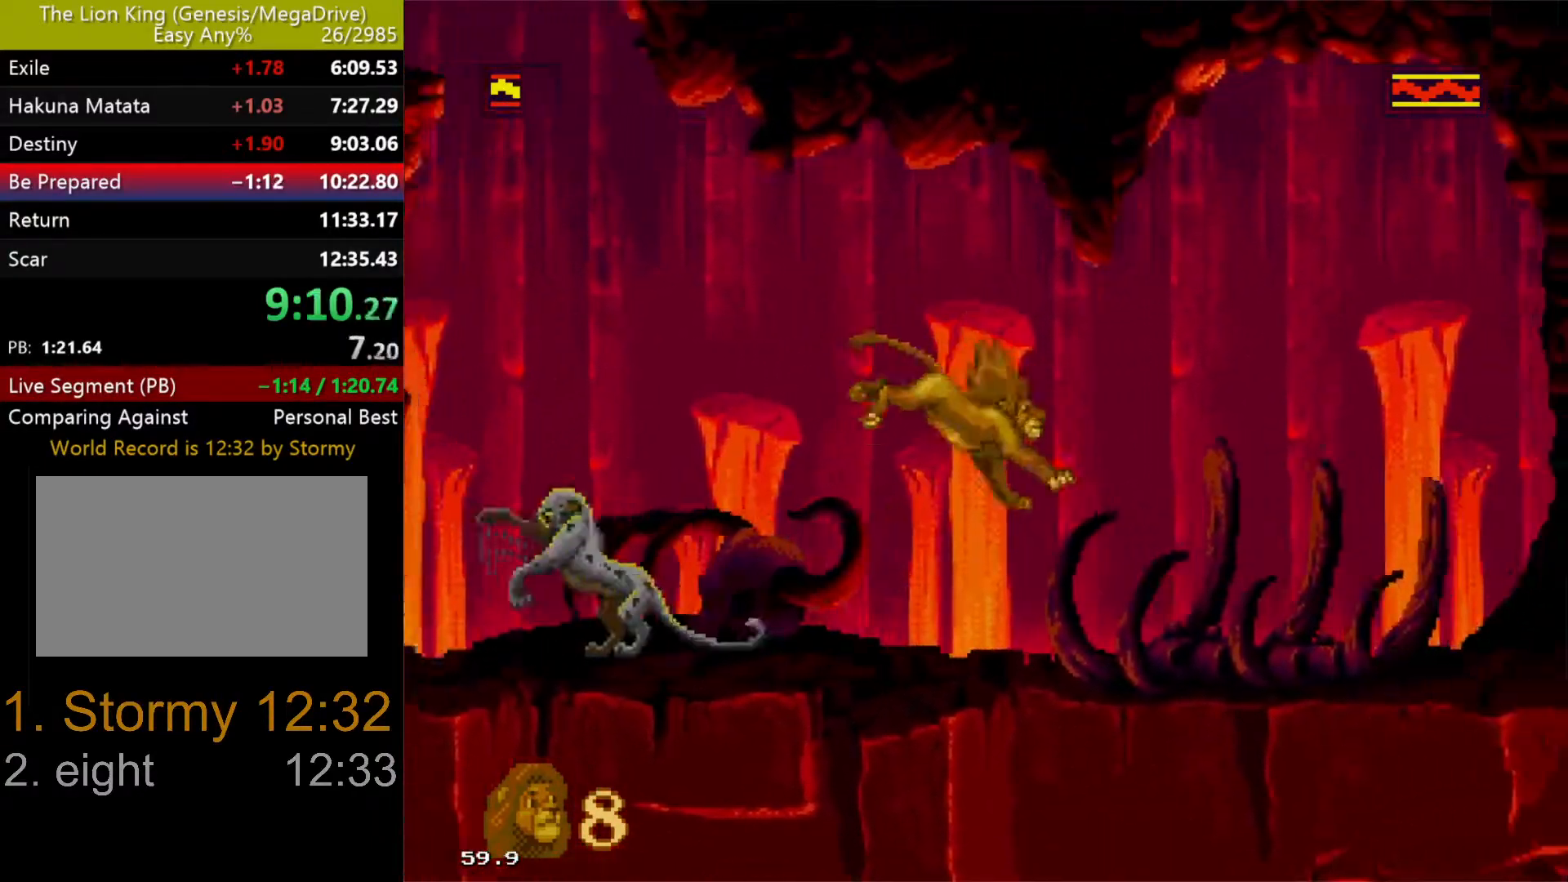
Gameplay with a controller (Xbox layout); each line is a JSON object with the inputs held at the frame after it (dt_ms = milliseconds from this image to that frame). "events" lists button and stick changes between this image and that frame as [ms after this image, input, new state], when the widget could be followed in between. Not read: L1 L2 L3 R1 R2 R3.
{"dt_ms": 500, "buttons": ["DPAD_UP", "DPAD_LEFT"], "events": [[17, "DPAD_LEFT", "down"], [117, "DPAD_LEFT", "up"], [283, "B", "down"], [383, "B", "up"], [450, "DPAD_LEFT", "down"], [483, "DPAD_UP", "down"]]}
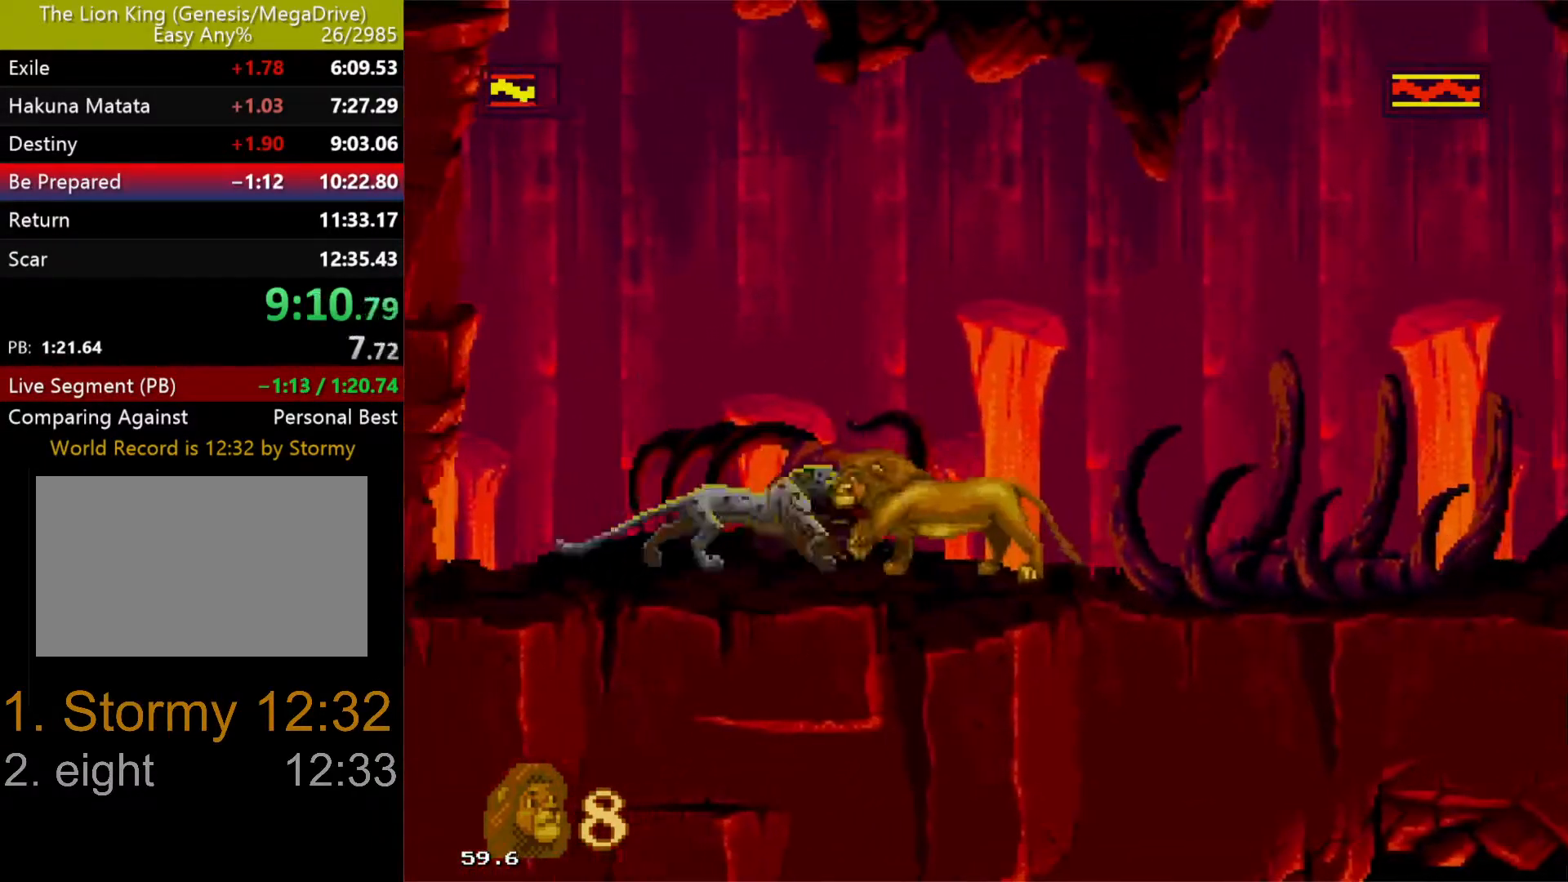
{"dt_ms": 500, "buttons": ["DPAD_LEFT"], "events": [[100, "DPAD_LEFT", "up"], [100, "DPAD_UP", "up"], [233, "DPAD_LEFT", "down"]]}
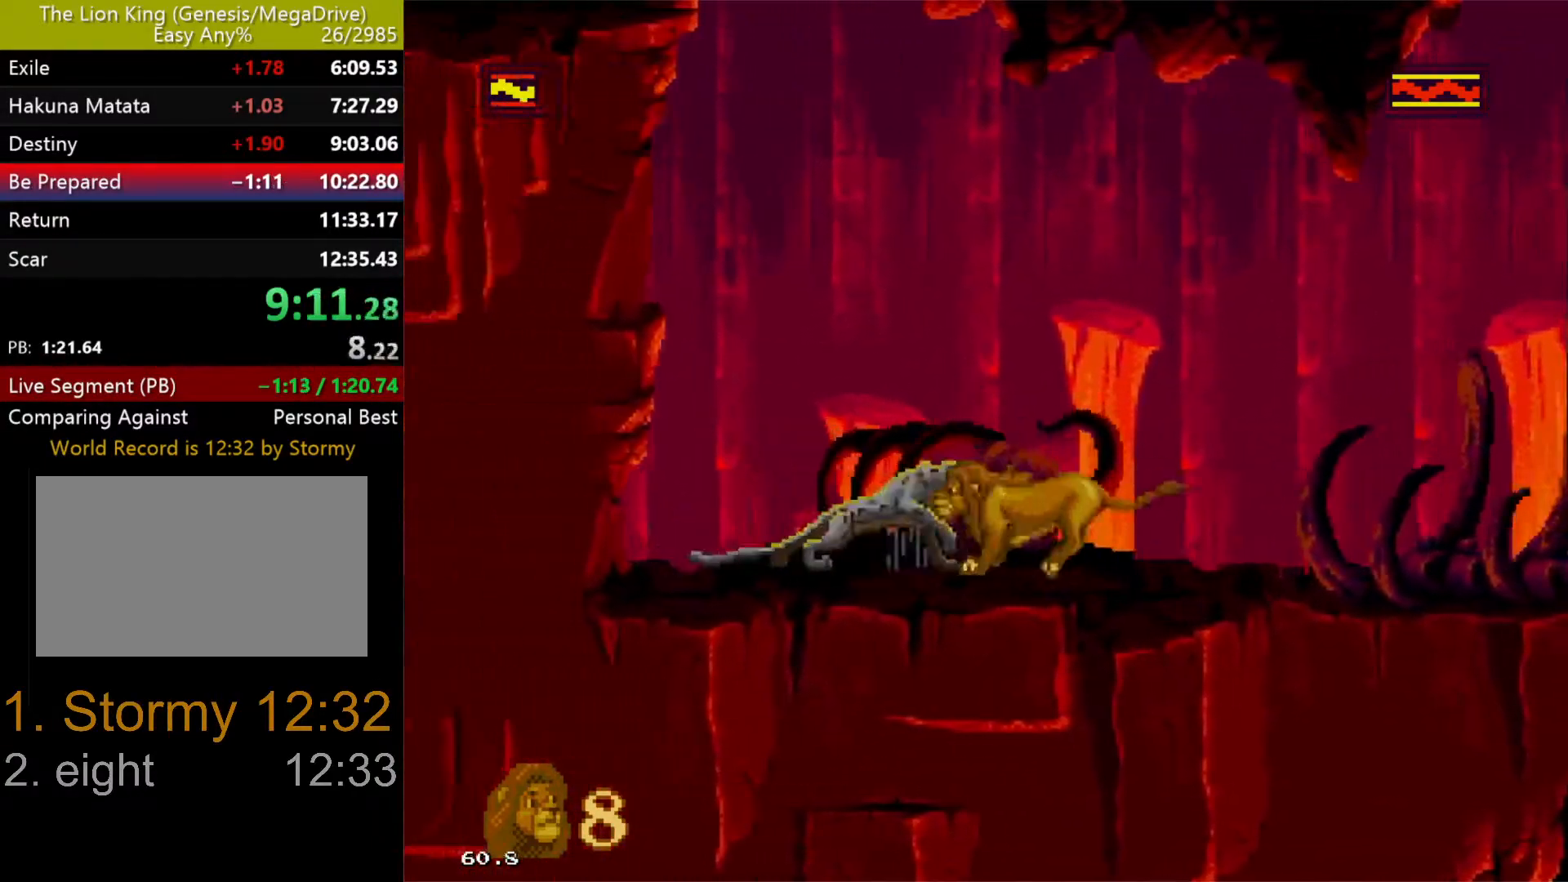
{"dt_ms": 500, "buttons": ["DPAD_LEFT"], "events": []}
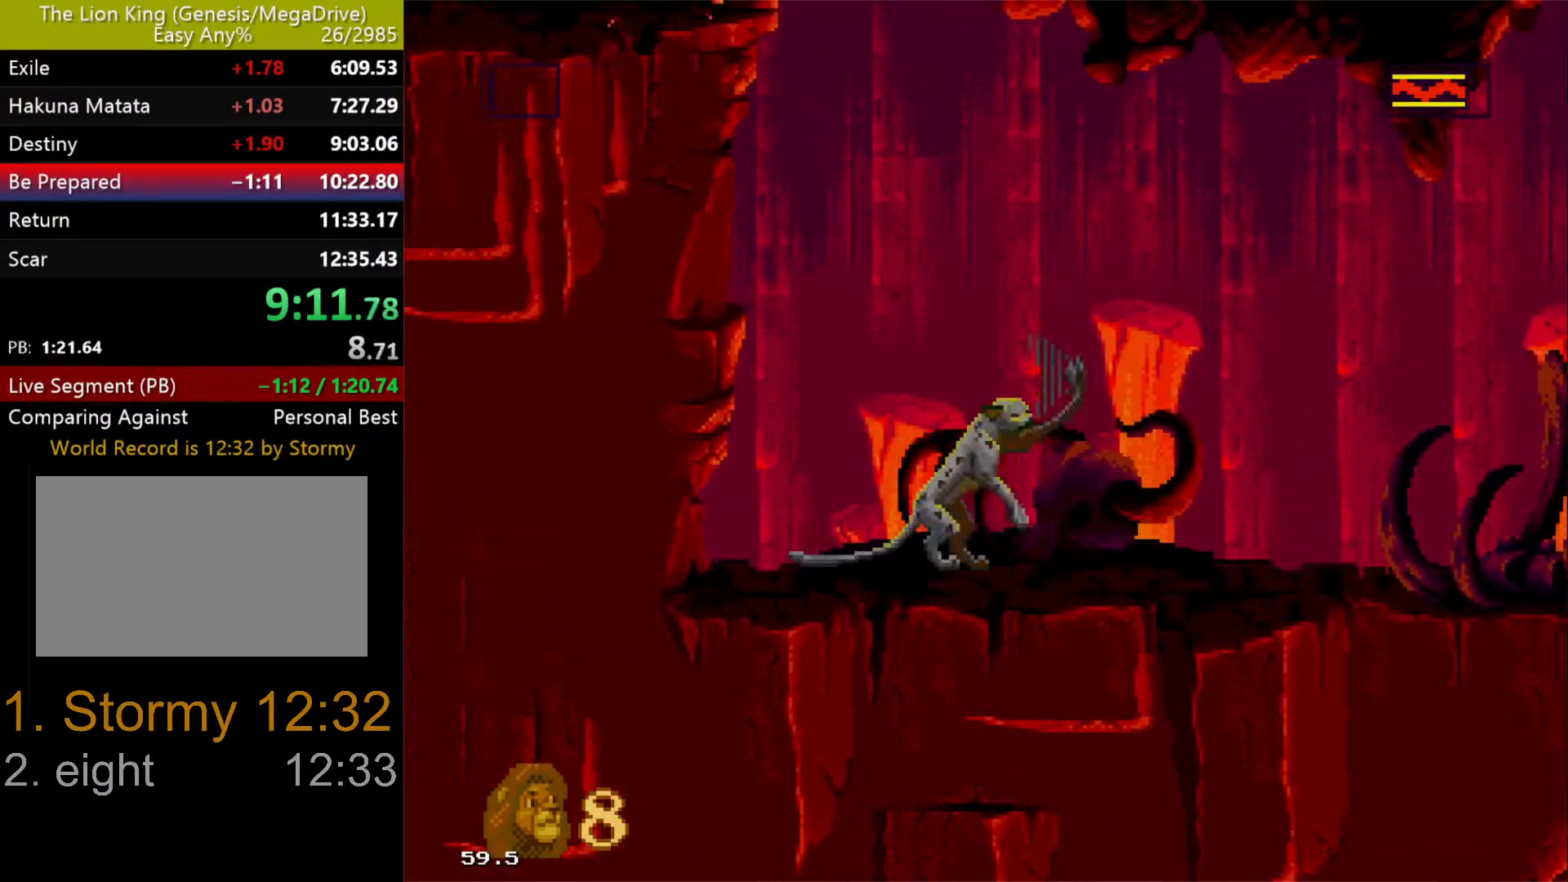
{"dt_ms": 500, "buttons": ["DPAD_LEFT"], "events": []}
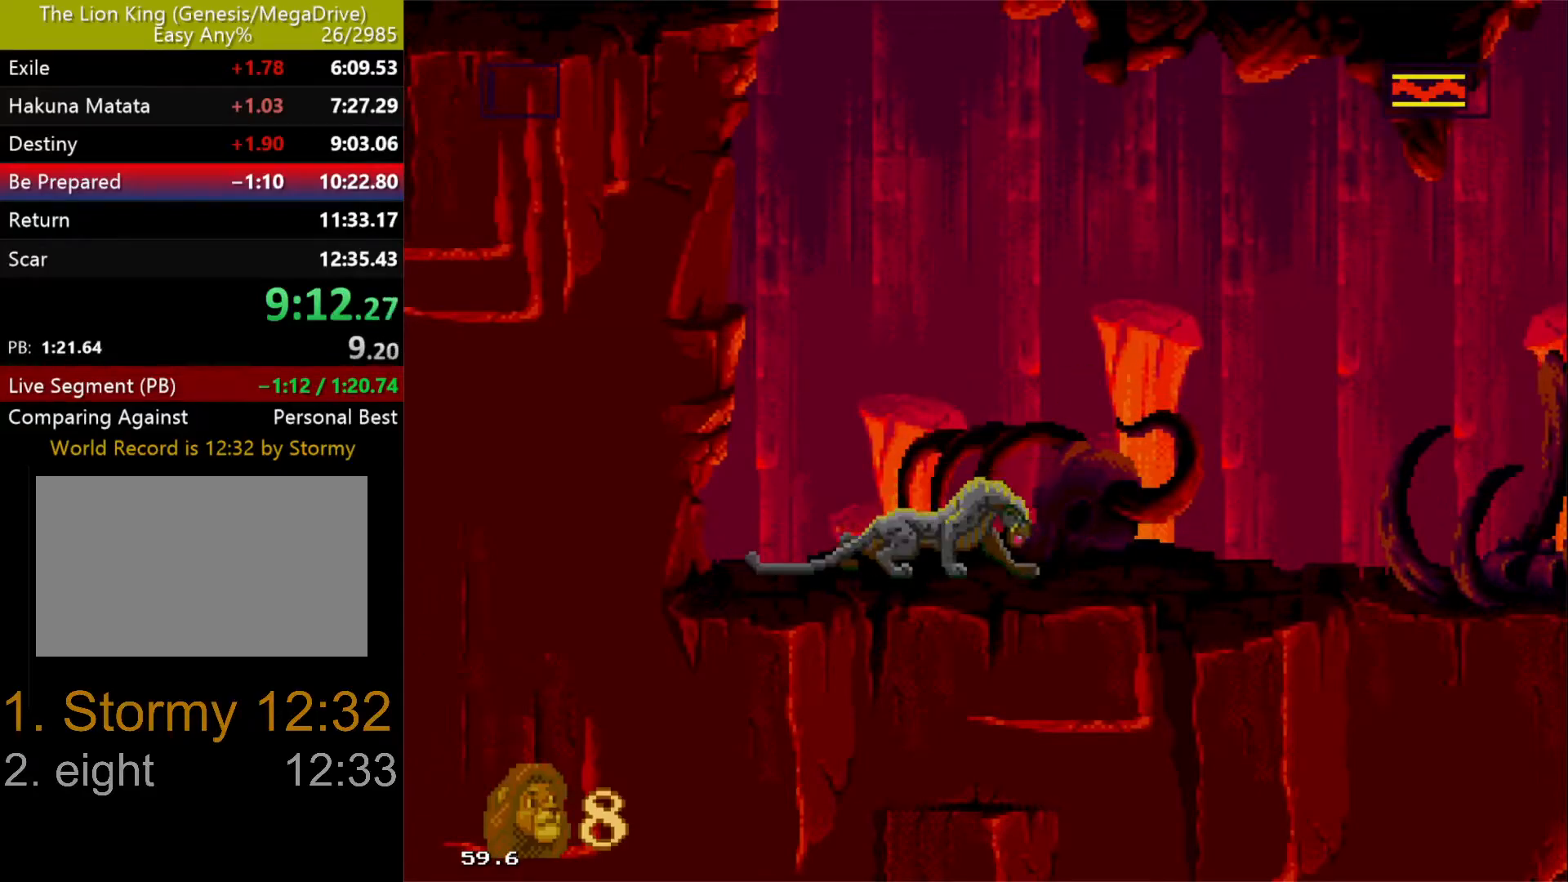
{"dt_ms": 500, "buttons": ["DPAD_LEFT"], "events": [[217, "B", "down"], [283, "DPAD_UP", "down"], [317, "B", "up"], [333, "DPAD_UP", "up"]]}
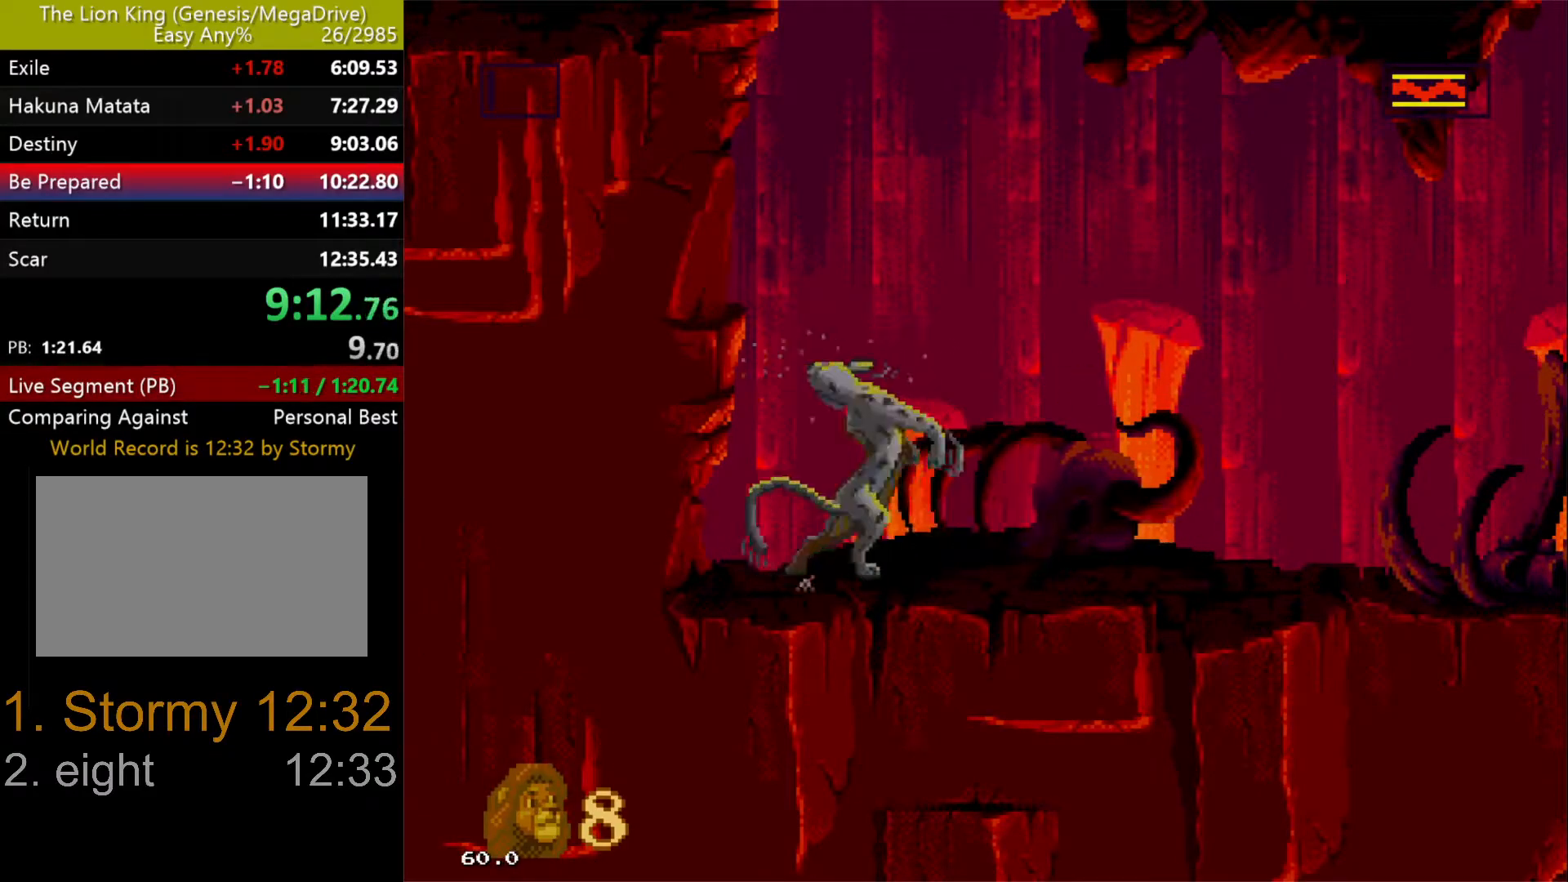
{"dt_ms": 500, "buttons": ["DPAD_LEFT"], "events": [[167, "Y", "down"], [283, "Y", "up"]]}
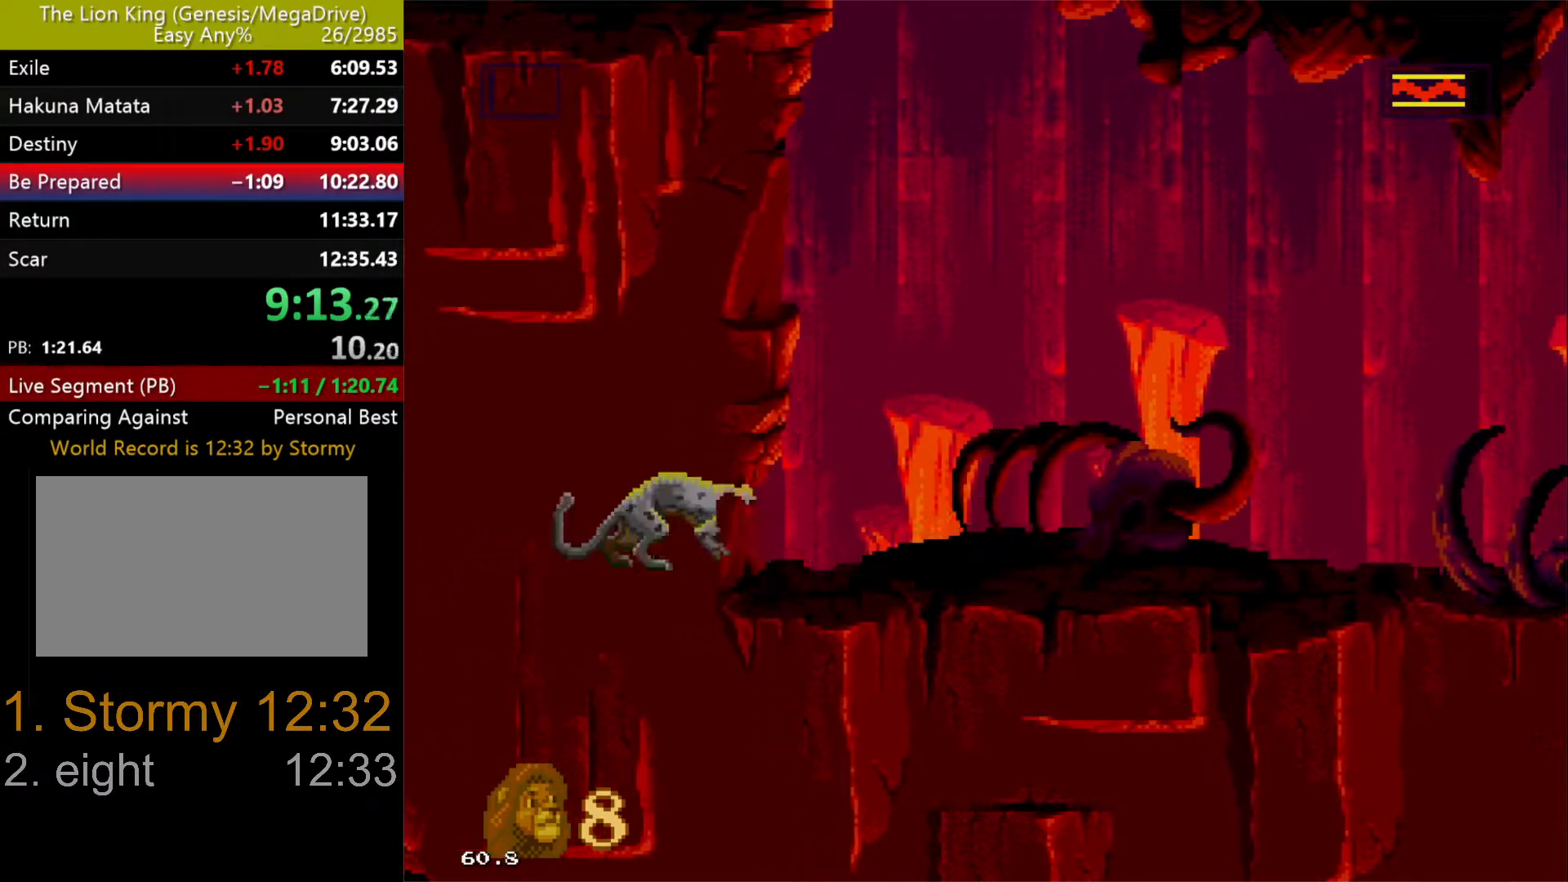
{"dt_ms": 500, "buttons": ["DPAD_LEFT"], "events": []}
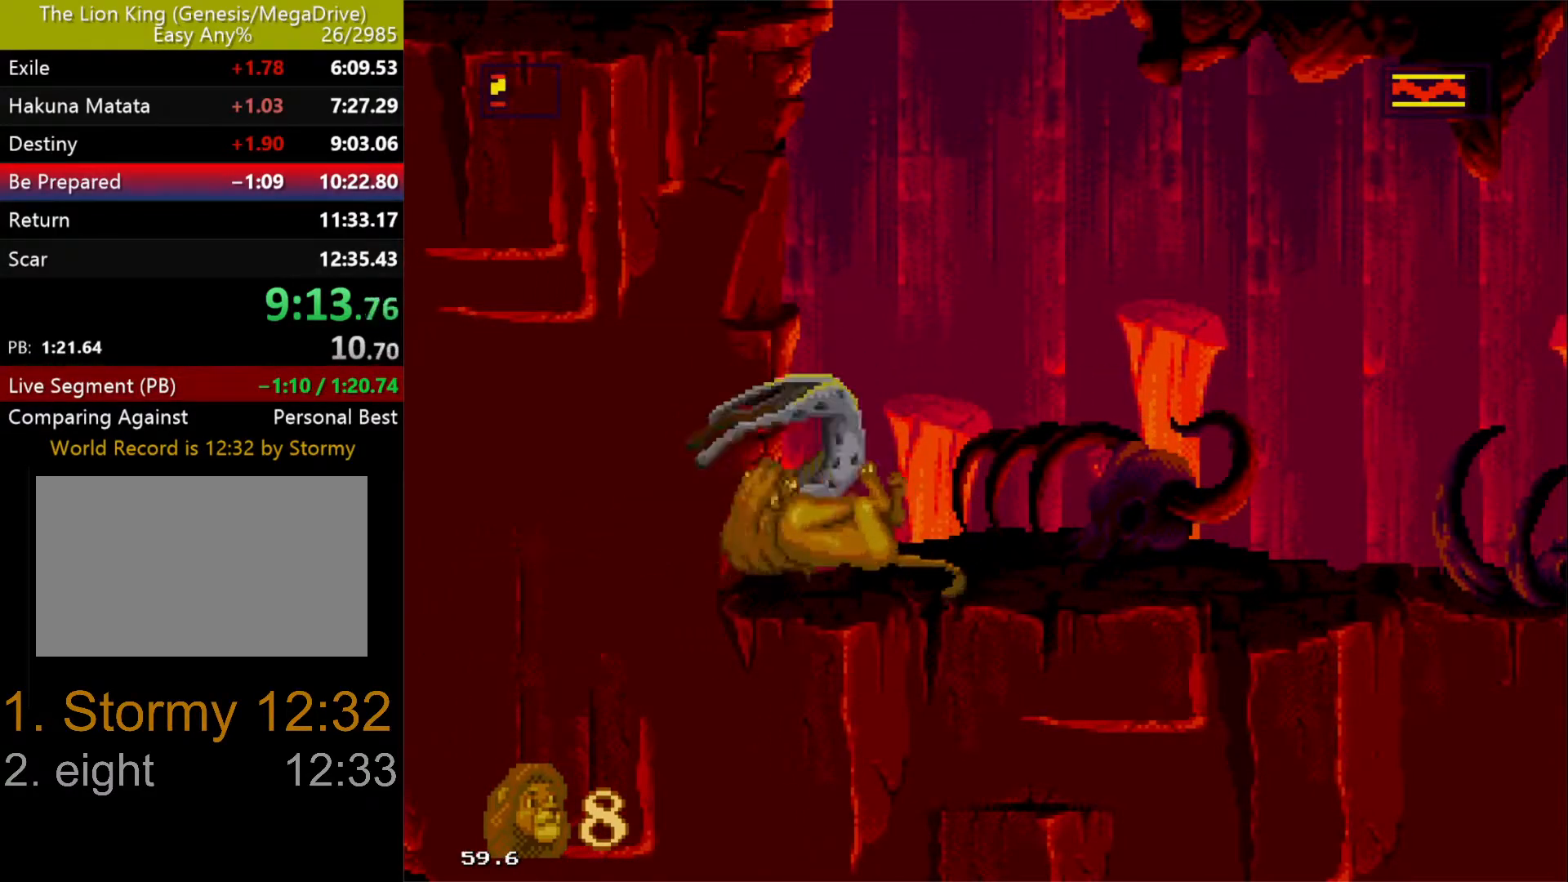
{"dt_ms": 500, "buttons": ["DPAD_LEFT"], "events": []}
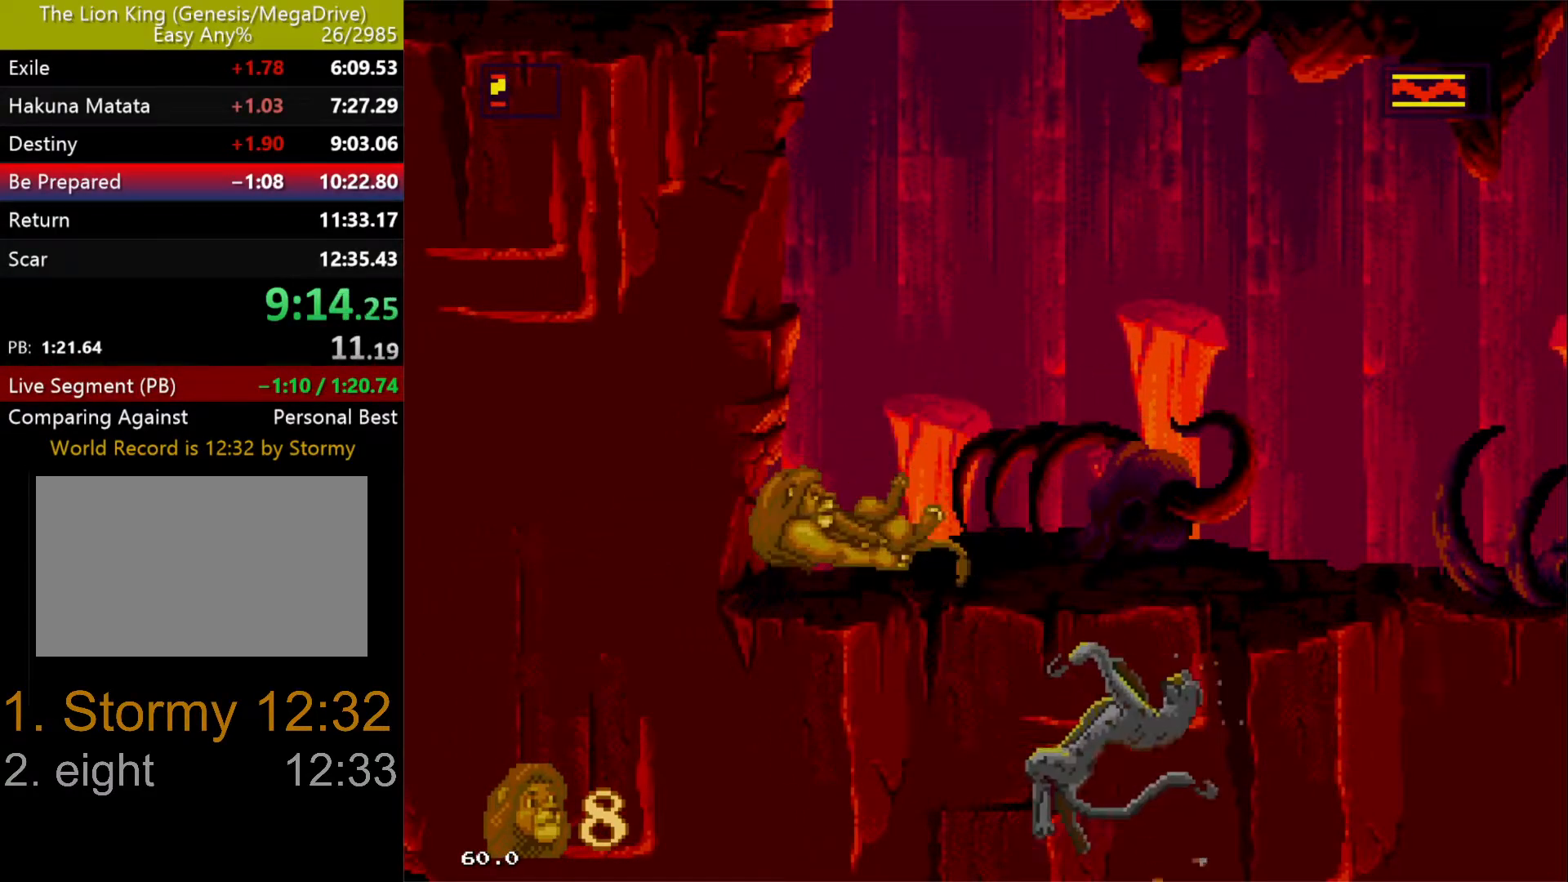
{"dt_ms": 500, "buttons": ["DPAD_LEFT"], "events": []}
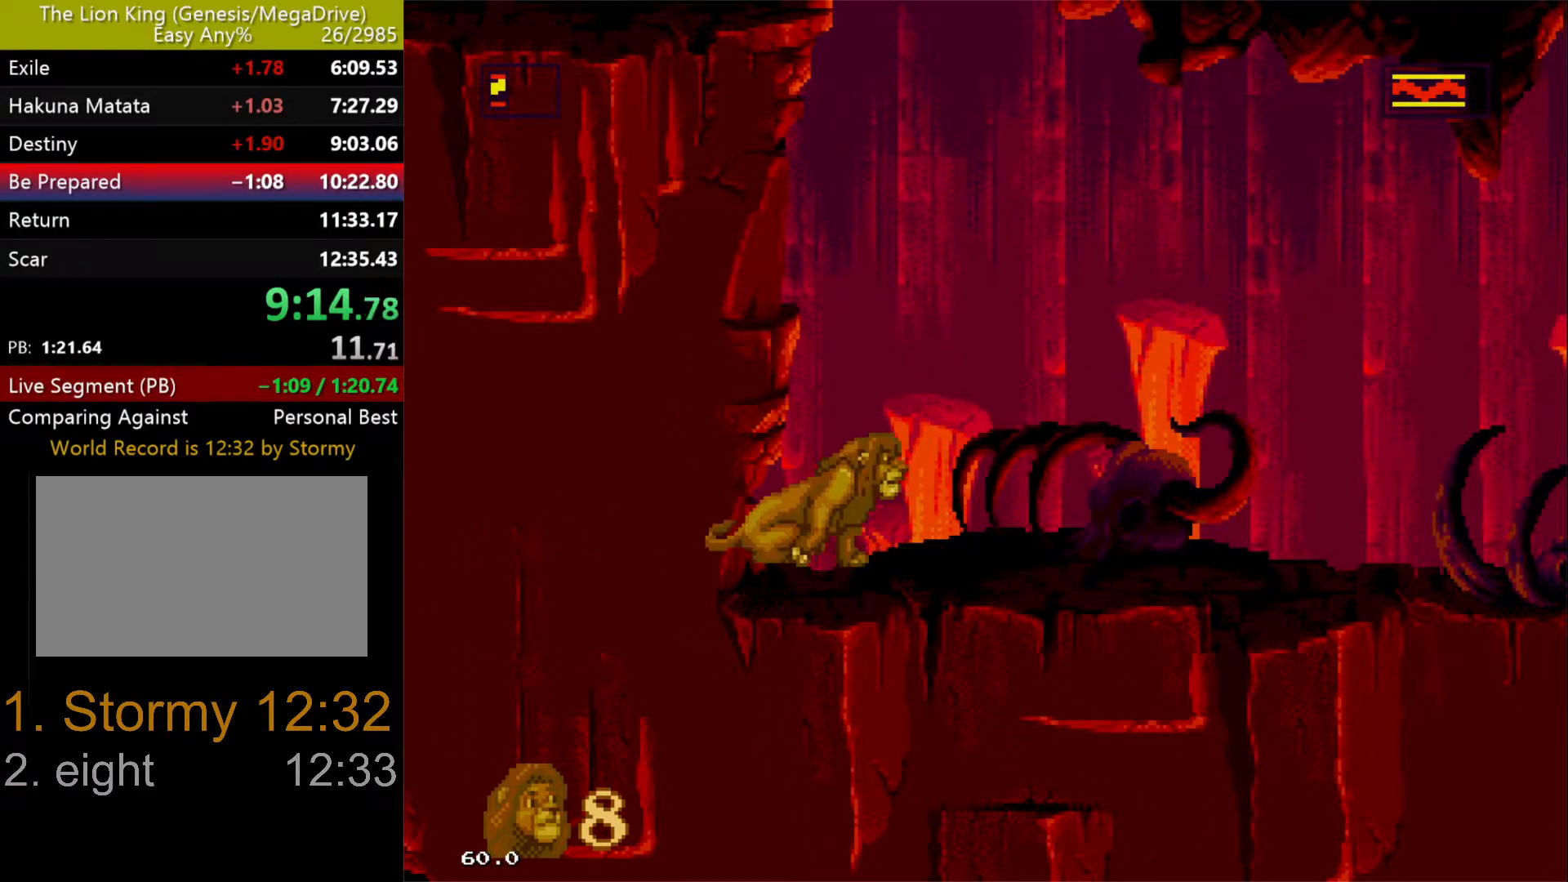
{"dt_ms": 500, "buttons": ["DPAD_LEFT"], "events": []}
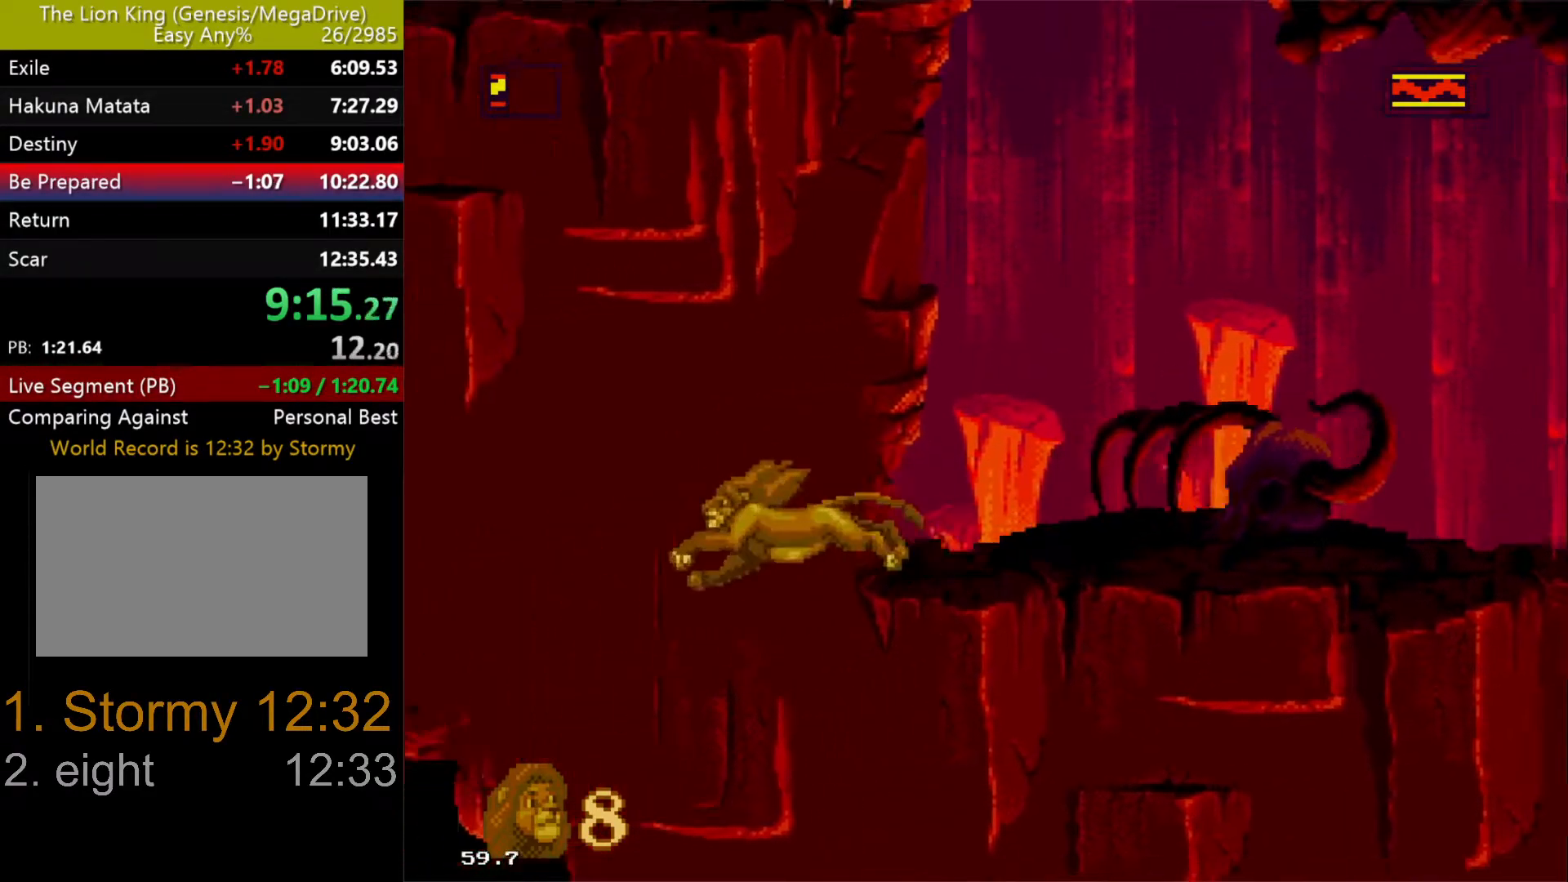
{"dt_ms": 500, "buttons": ["DPAD_LEFT"], "events": []}
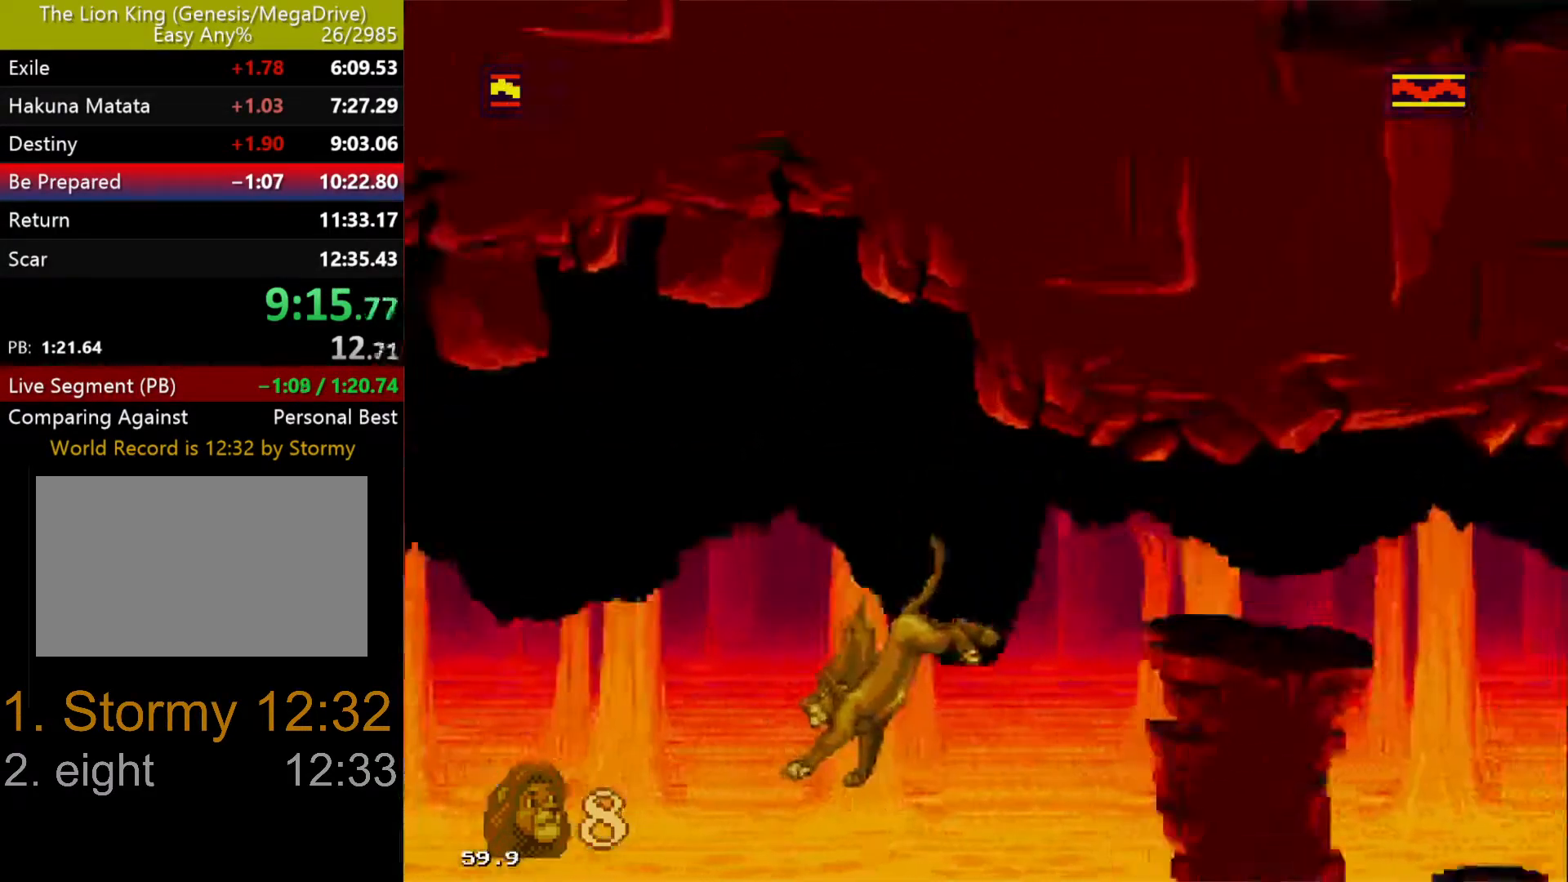
{"dt_ms": 500, "buttons": ["DPAD_LEFT"], "events": [[200, "C", "down"], [300, "C", "up"]]}
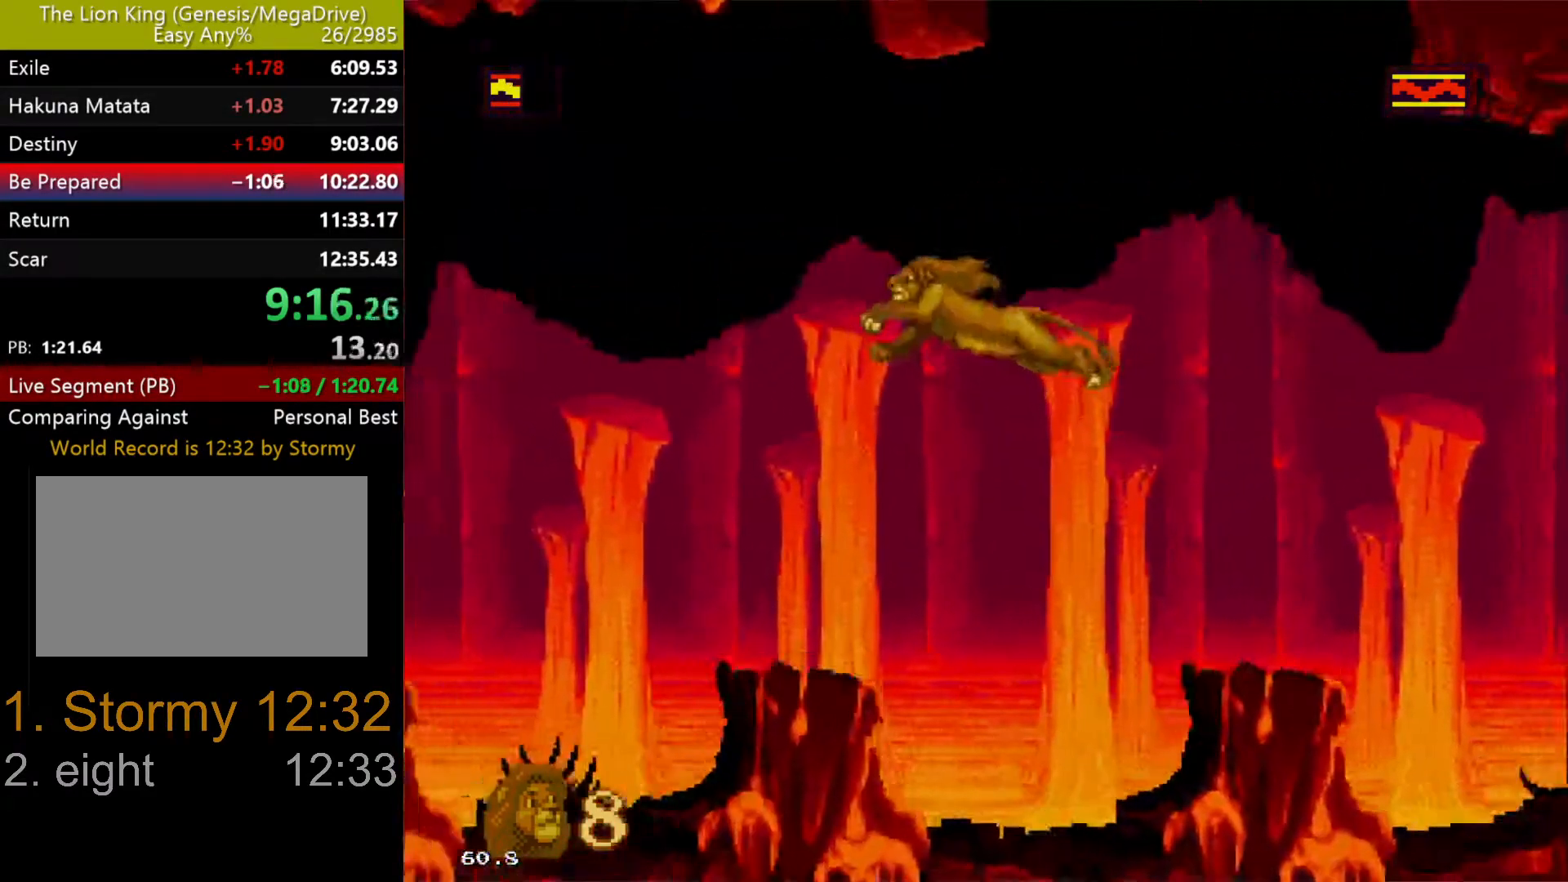
{"dt_ms": 1000, "buttons": ["DPAD_LEFT"], "events": [[167, "DPAD_LEFT", "up"], [250, "DPAD_LEFT", "down"], [500, "C", "down"], [550, "C", "up"]]}
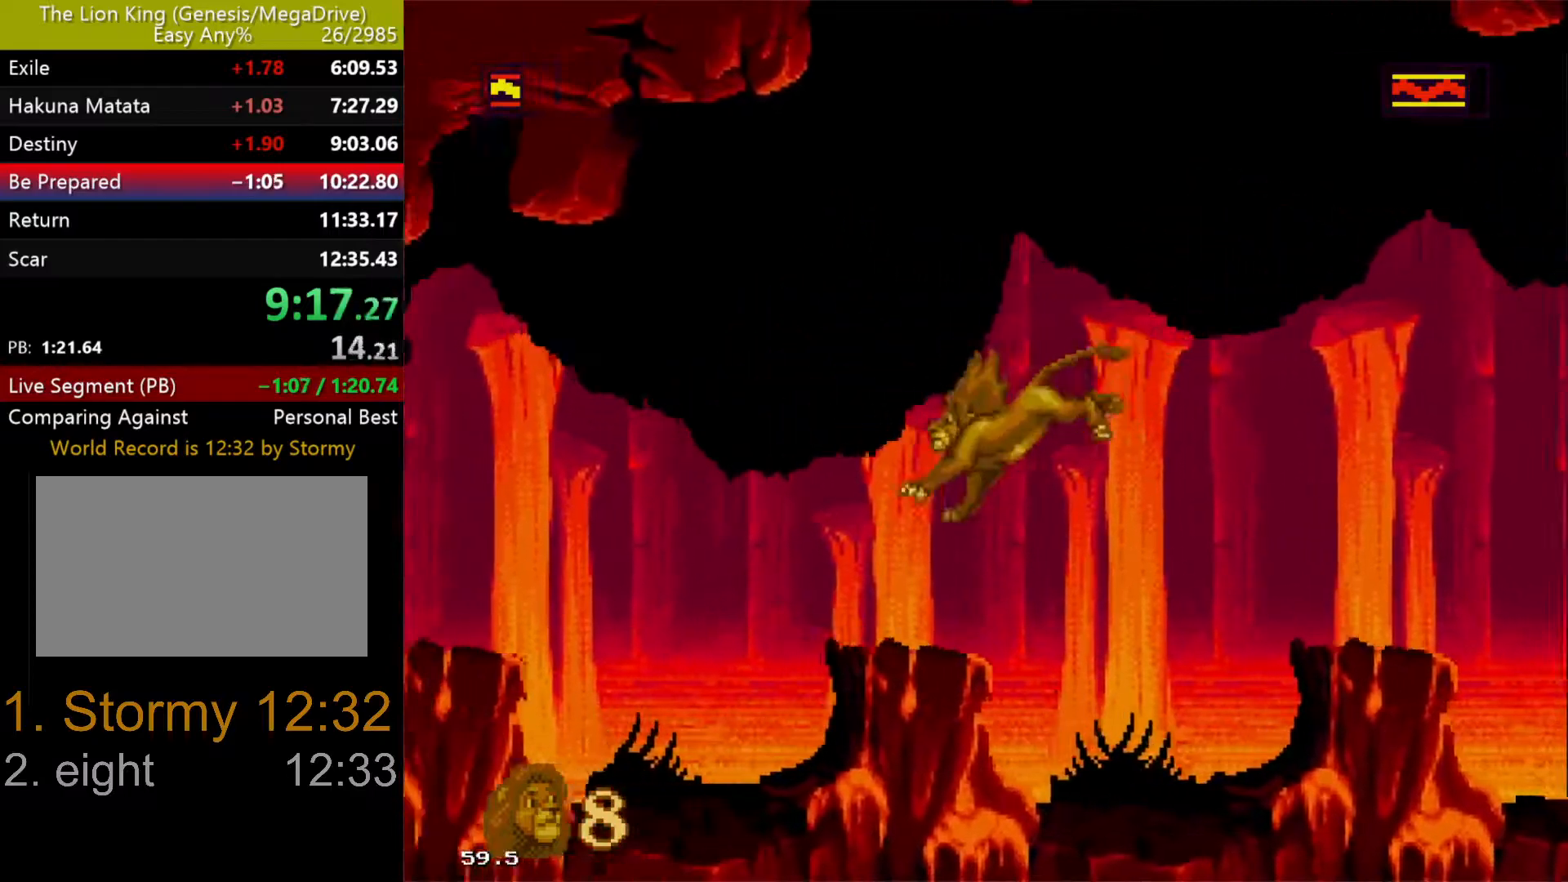
{"dt_ms": 500, "buttons": ["DPAD_LEFT"], "events": [[200, "C", "down"], [267, "C", "up"]]}
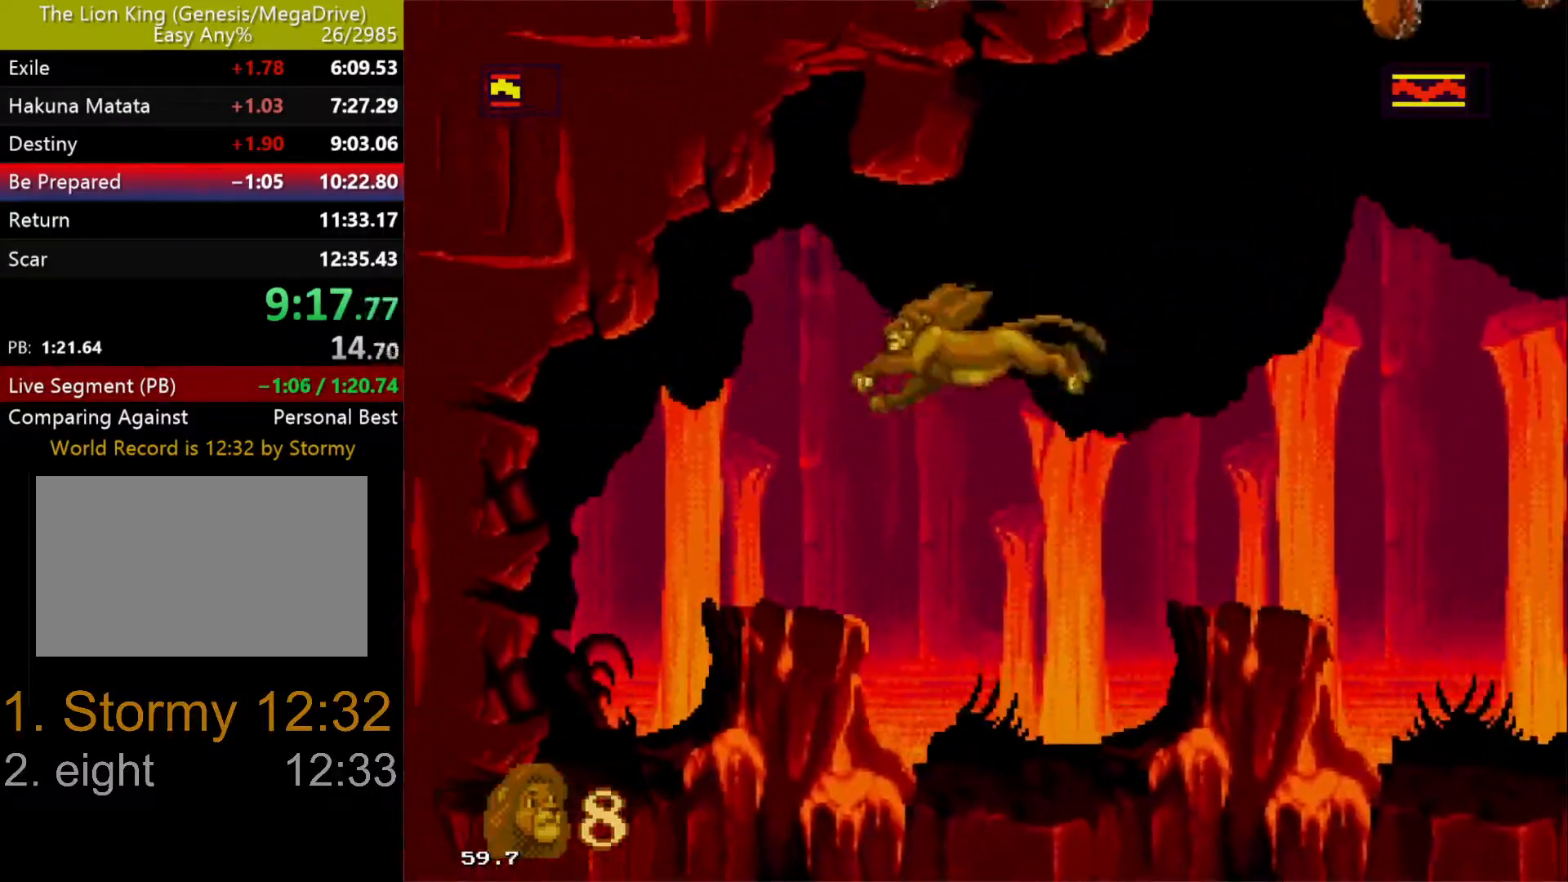
{"dt_ms": 500, "buttons": ["B", "C", "DPAD_UP", "DPAD_LEFT"], "events": [[333, "C", "down"], [450, "B", "down"], [483, "DPAD_UP", "down"]]}
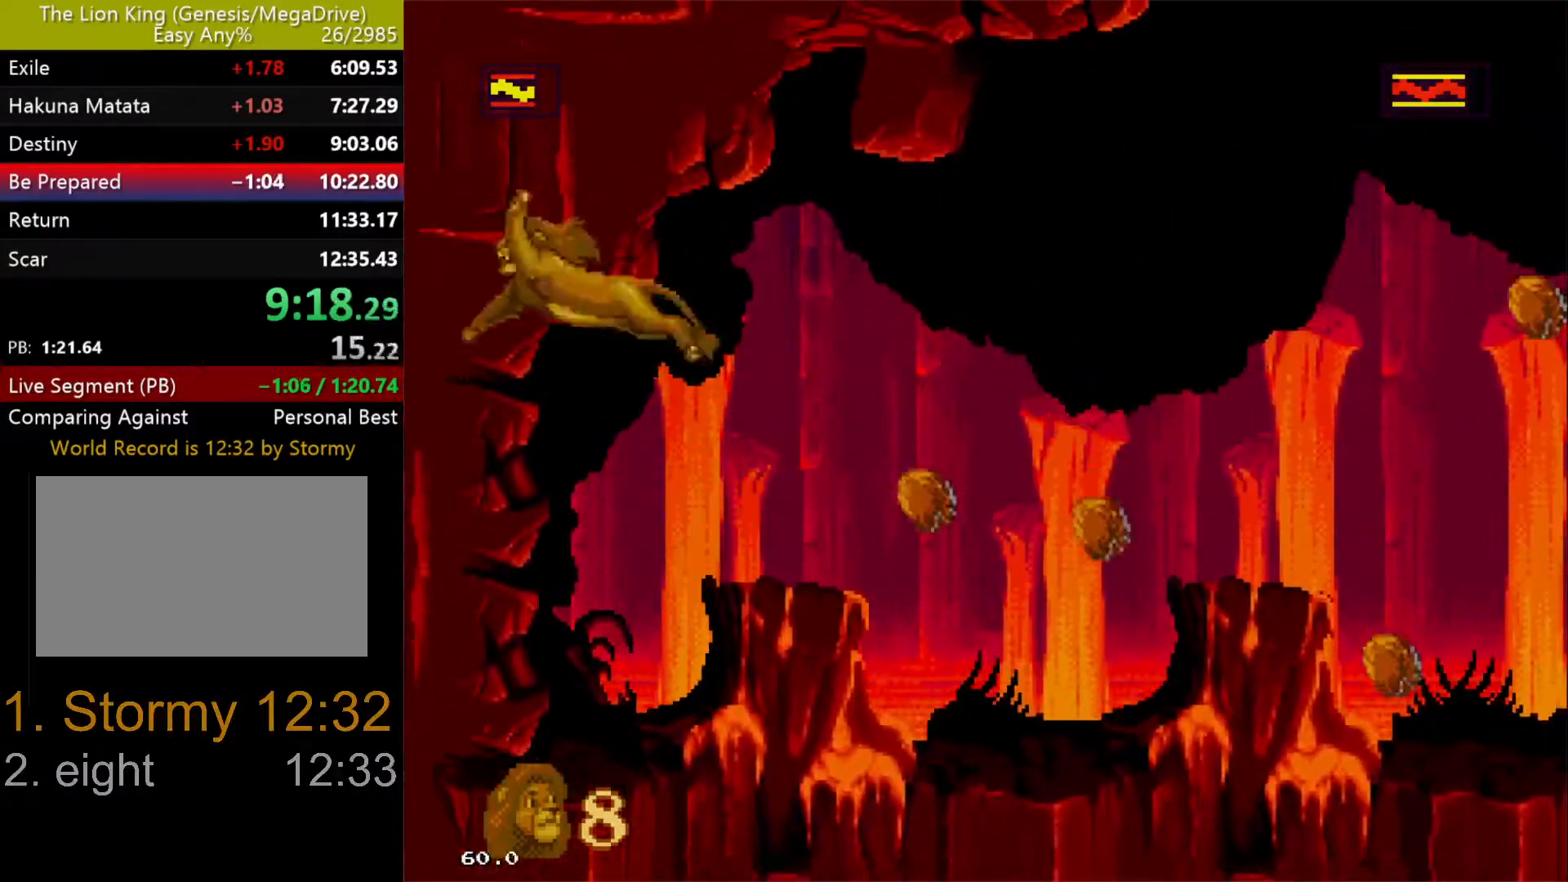
{"dt_ms": 500, "buttons": ["DPAD_RIGHT"], "events": [[50, "B", "up"], [117, "B", "down"], [183, "DPAD_LEFT", "up"], [183, "DPAD_RIGHT", "down"], [183, "DPAD_UP", "up"], [217, "B", "up"], [233, "B", "down"], [267, "C", "up"], [333, "B", "up"]]}
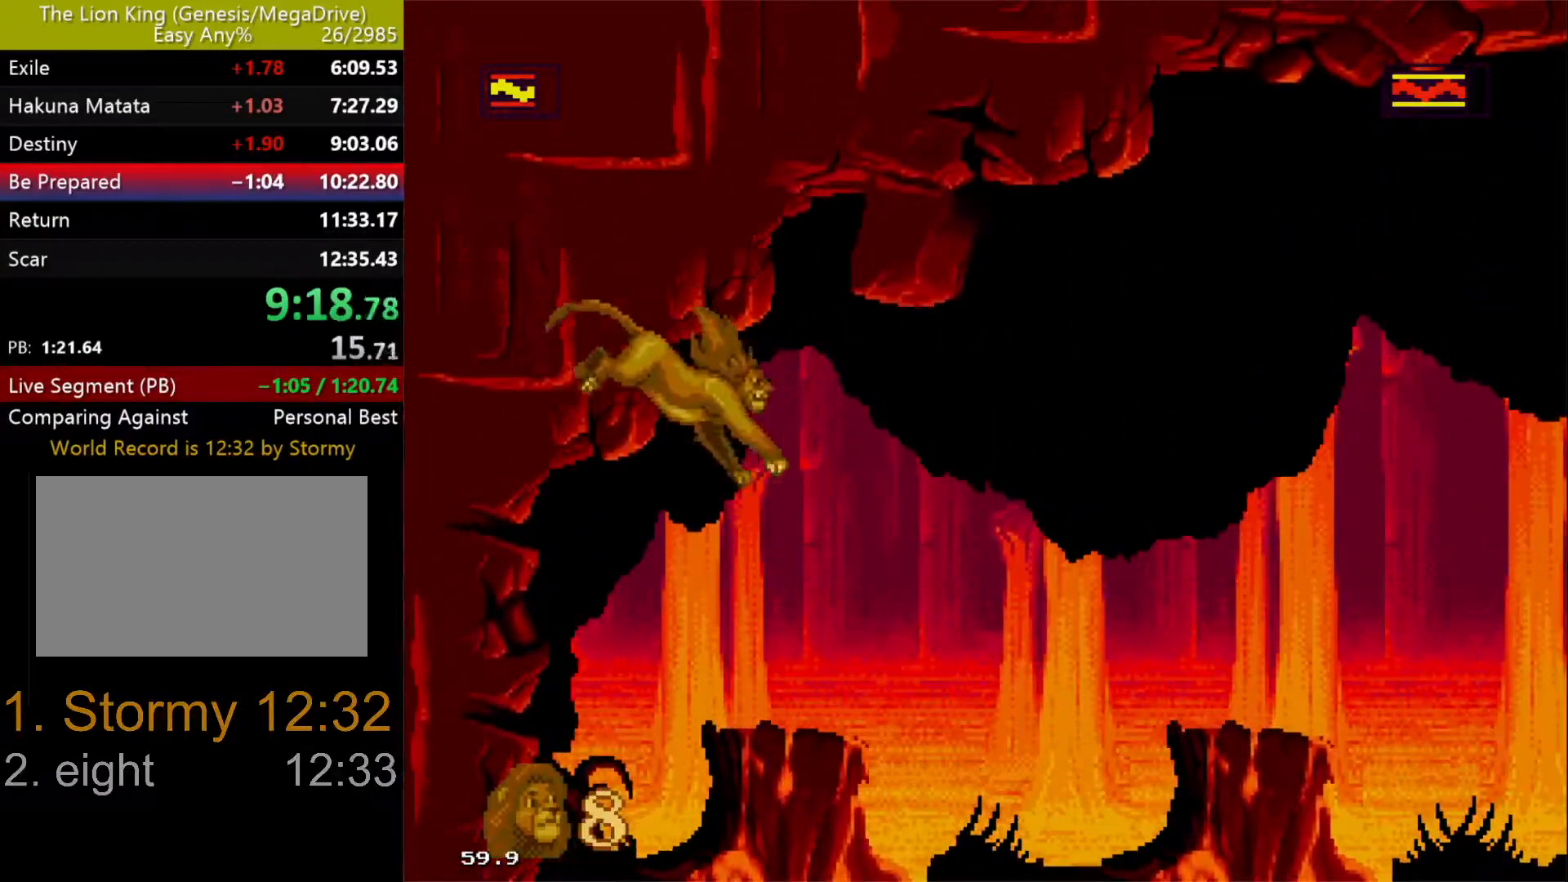
{"dt_ms": 500, "buttons": ["DPAD_LEFT"], "events": [[333, "DPAD_LEFT", "down"], [333, "DPAD_RIGHT", "up"]]}
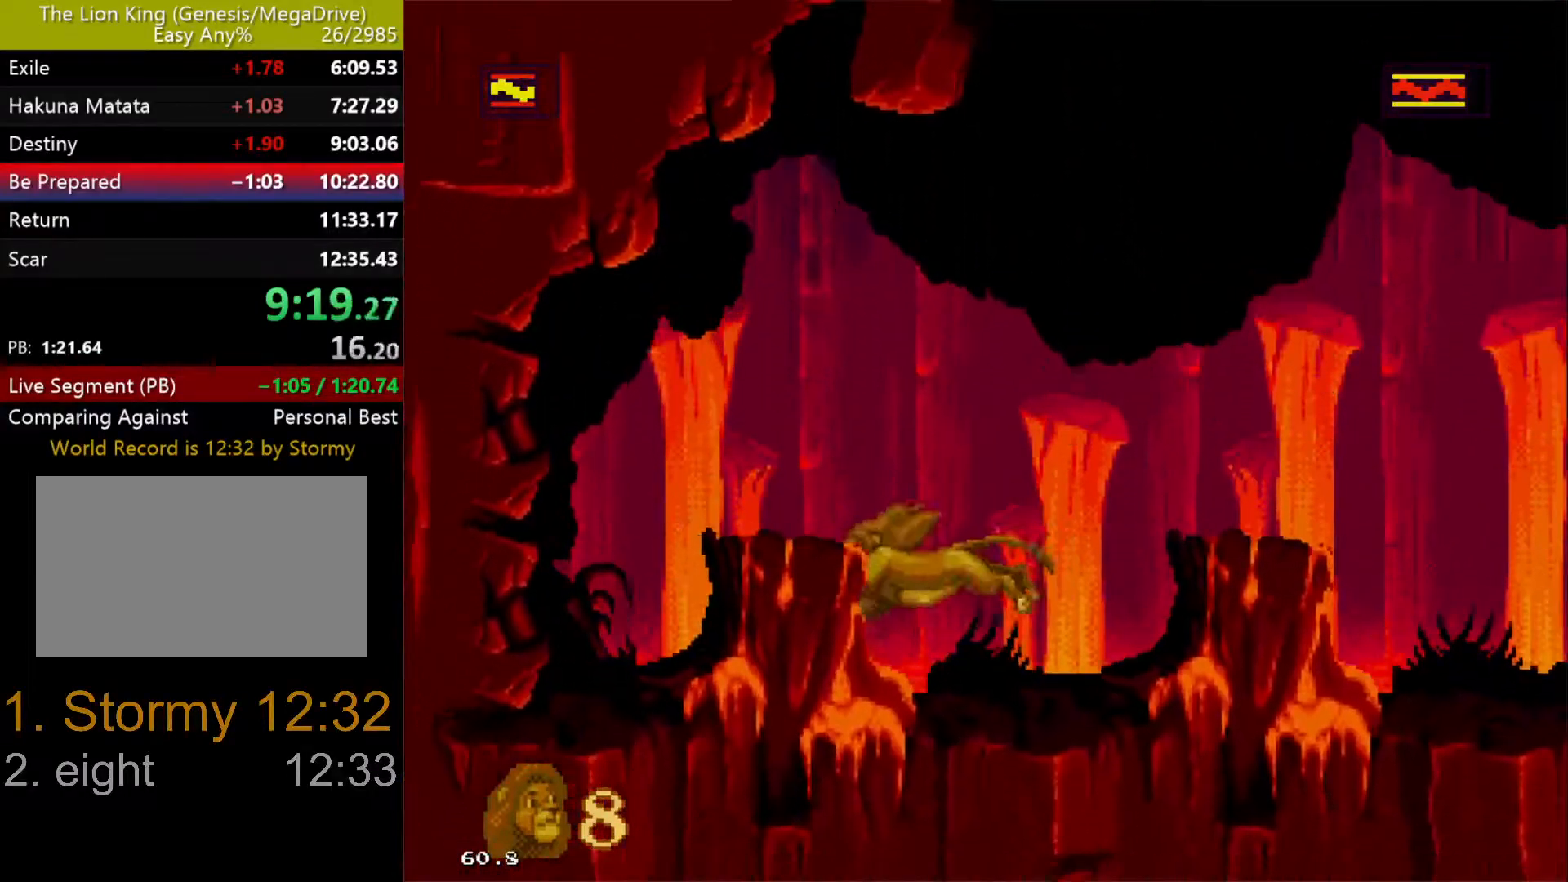
{"dt_ms": 500, "buttons": ["DPAD_UP", "DPAD_LEFT"], "events": [[183, "C", "down"], [217, "DPAD_UP", "down"], [350, "C", "up"]]}
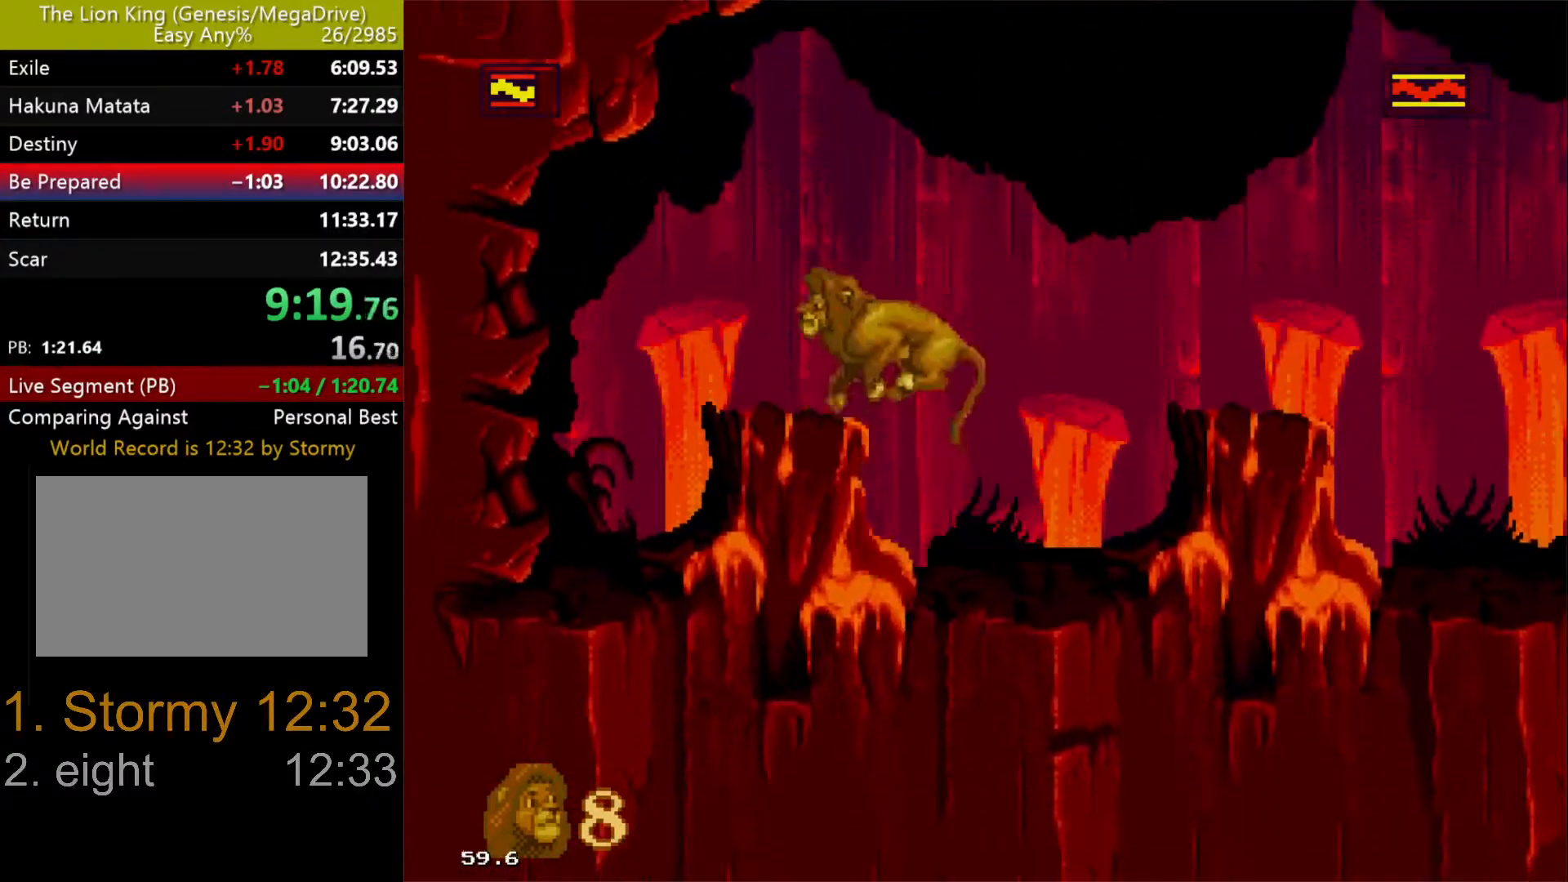
{"dt_ms": 500, "buttons": [], "events": [[100, "DPAD_UP", "up"], [133, "DPAD_LEFT", "up"], [300, "DPAD_LEFT", "down"], [450, "DPAD_LEFT", "up"]]}
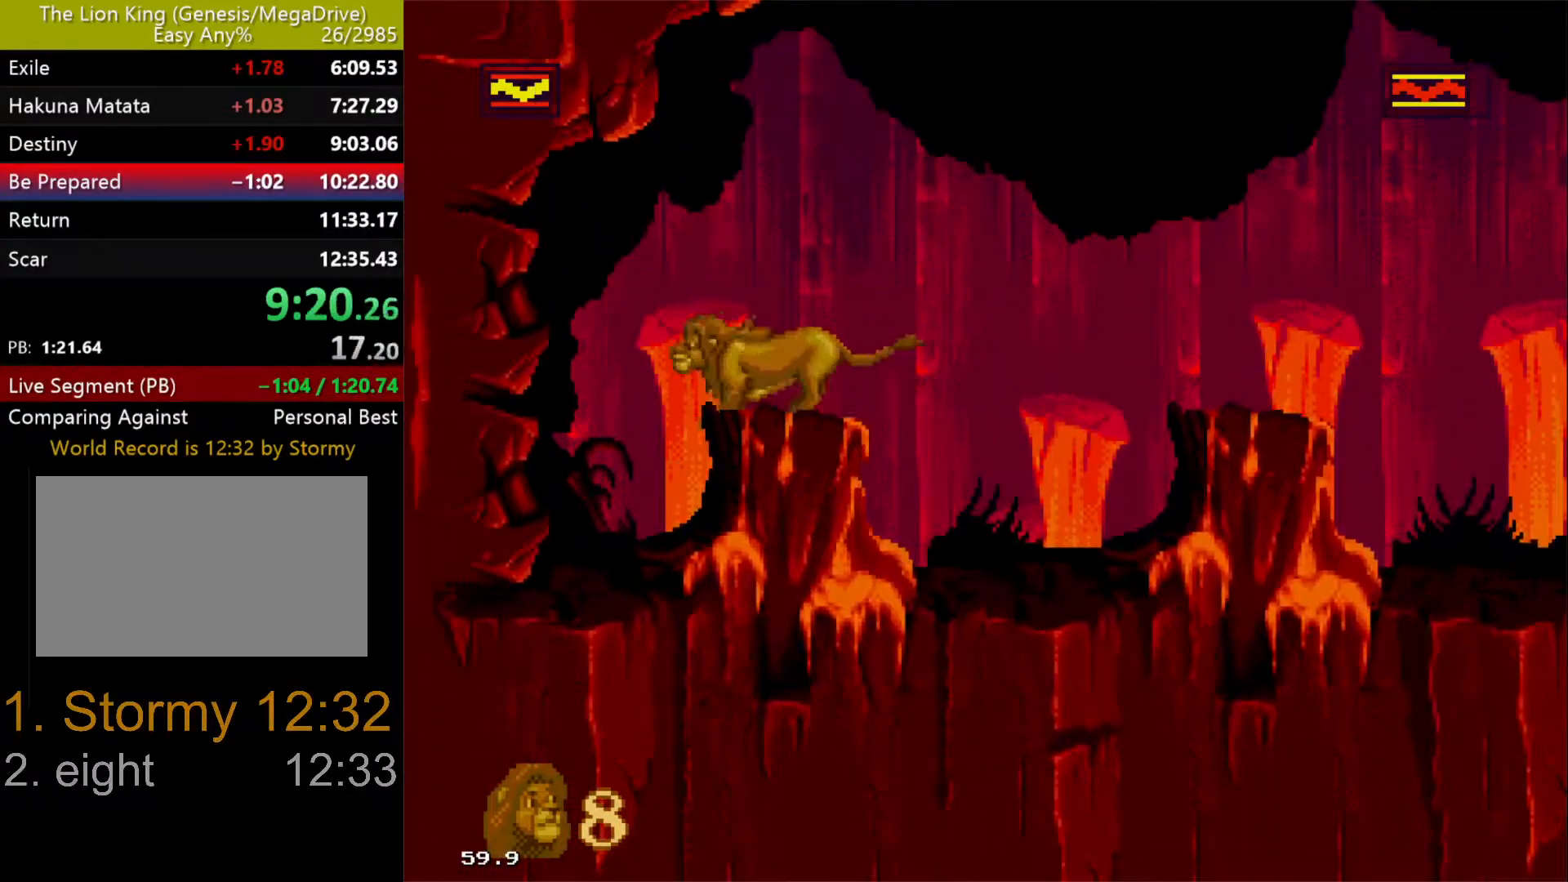
{"dt_ms": 500, "buttons": [], "events": [[133, "DPAD_RIGHT", "down"], [267, "DPAD_RIGHT", "up"]]}
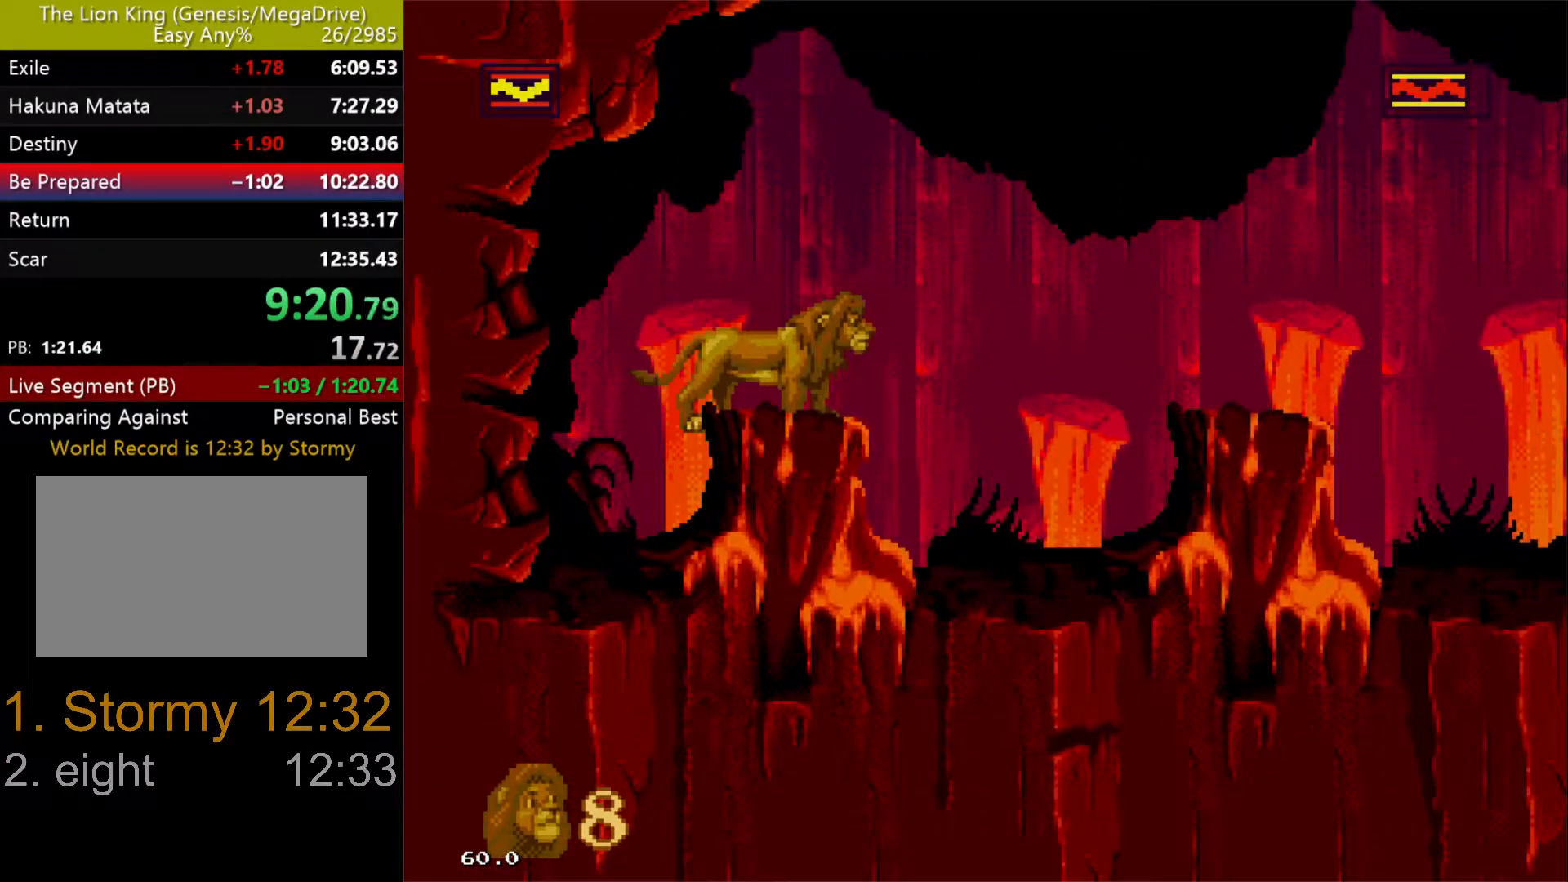
{"dt_ms": 500, "buttons": [], "events": []}
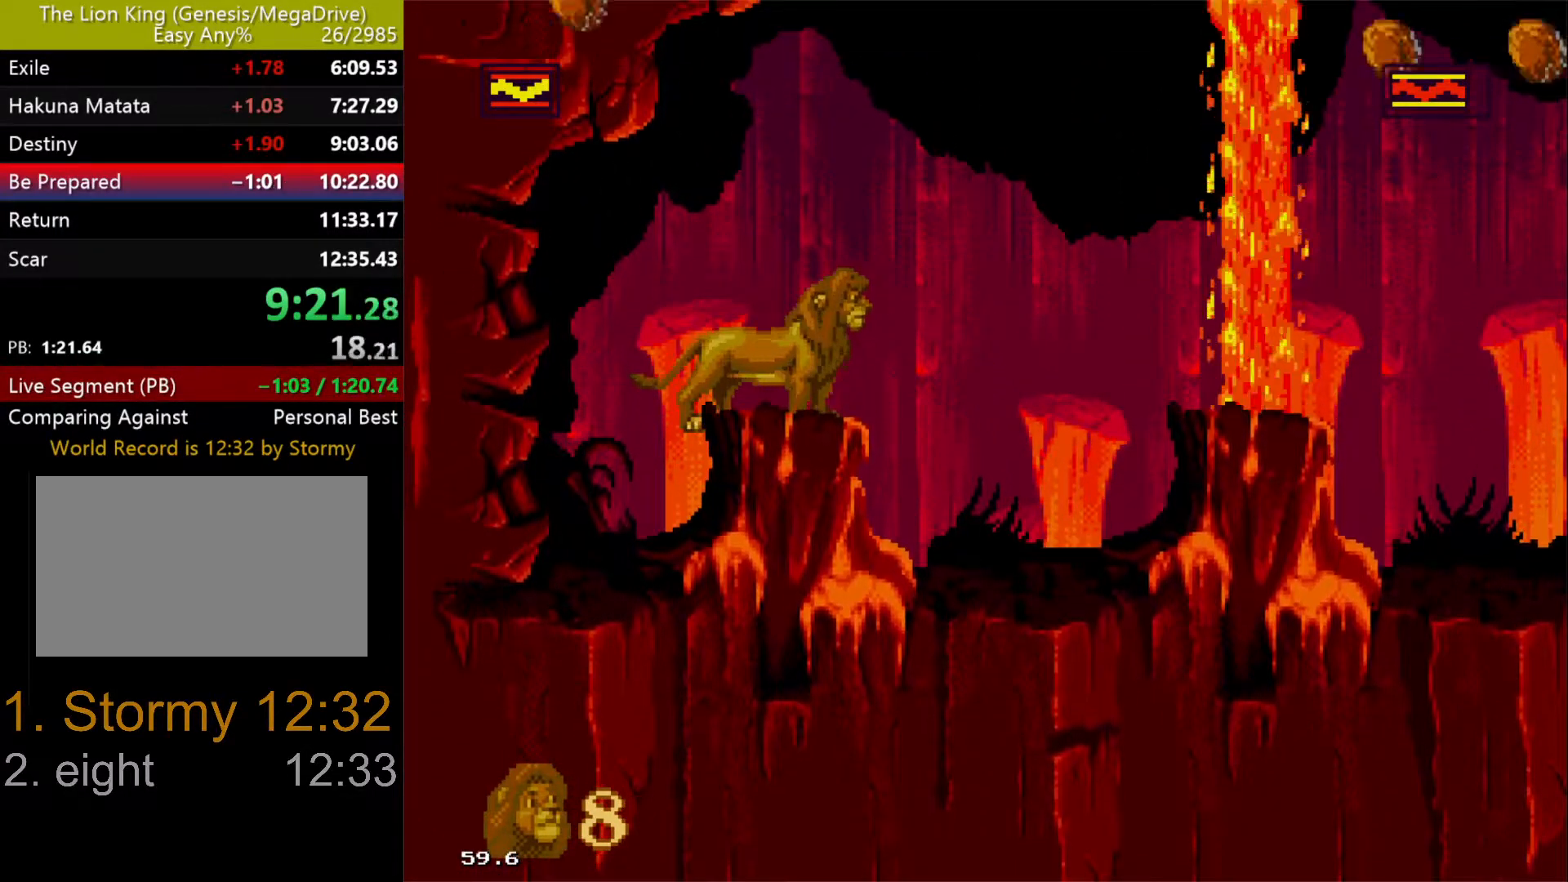
{"dt_ms": 500, "buttons": ["DPAD_RIGHT"], "events": [[333, "DPAD_RIGHT", "down"]]}
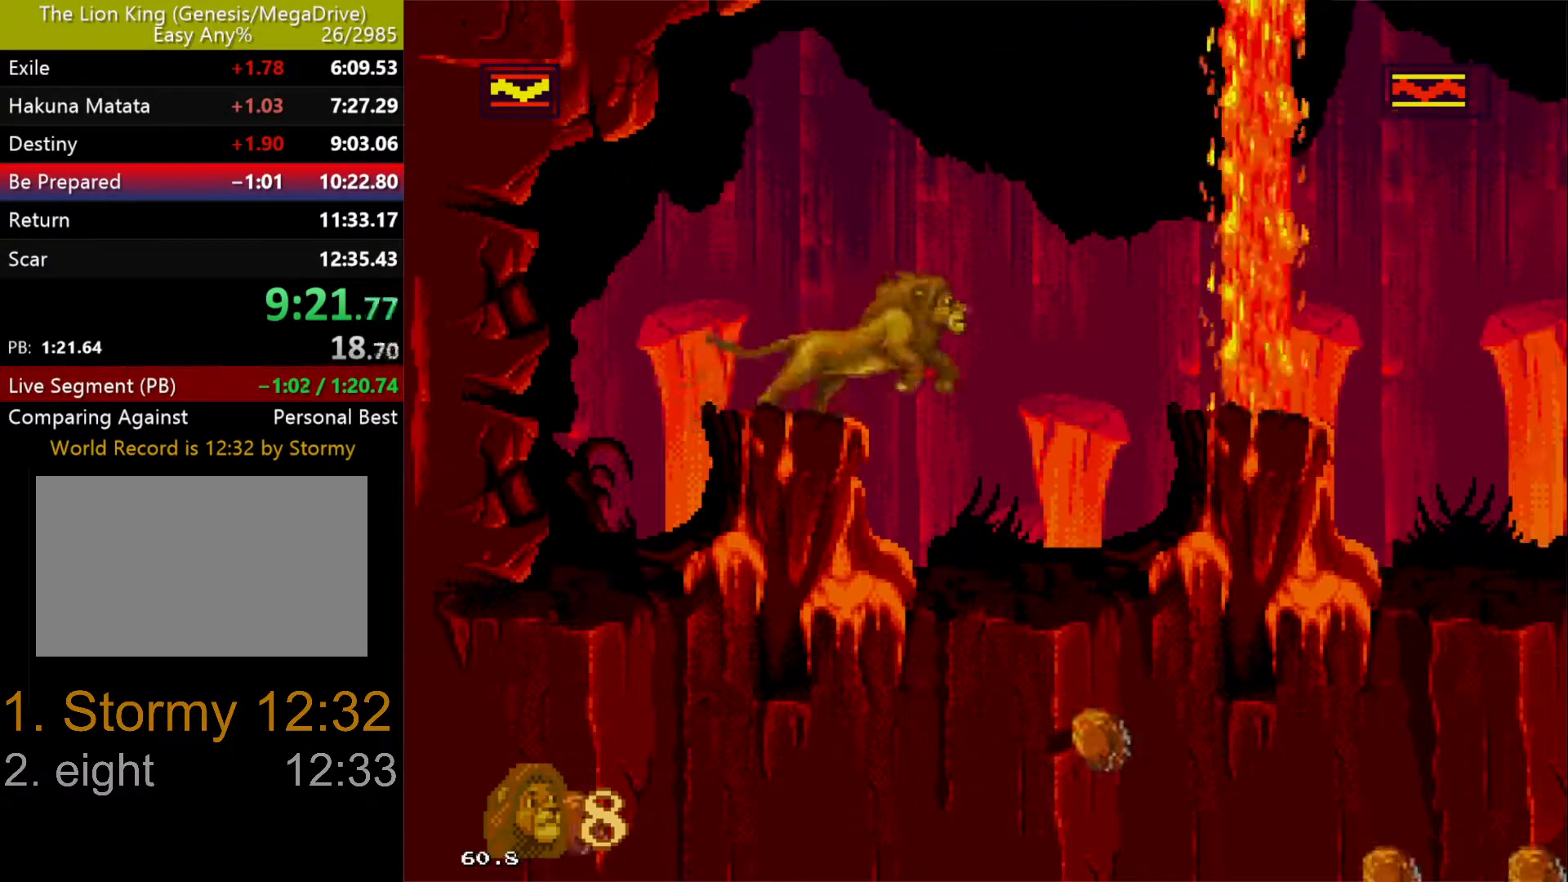
{"dt_ms": 500, "buttons": ["B", "C", "DPAD_UP", "DPAD_LEFT"], "events": [[17, "DPAD_LEFT", "down"], [17, "DPAD_RIGHT", "up"], [17, "DPAD_UP", "down"], [100, "DPAD_UP", "up"], [317, "C", "down"], [433, "B", "down"], [450, "DPAD_UP", "down"]]}
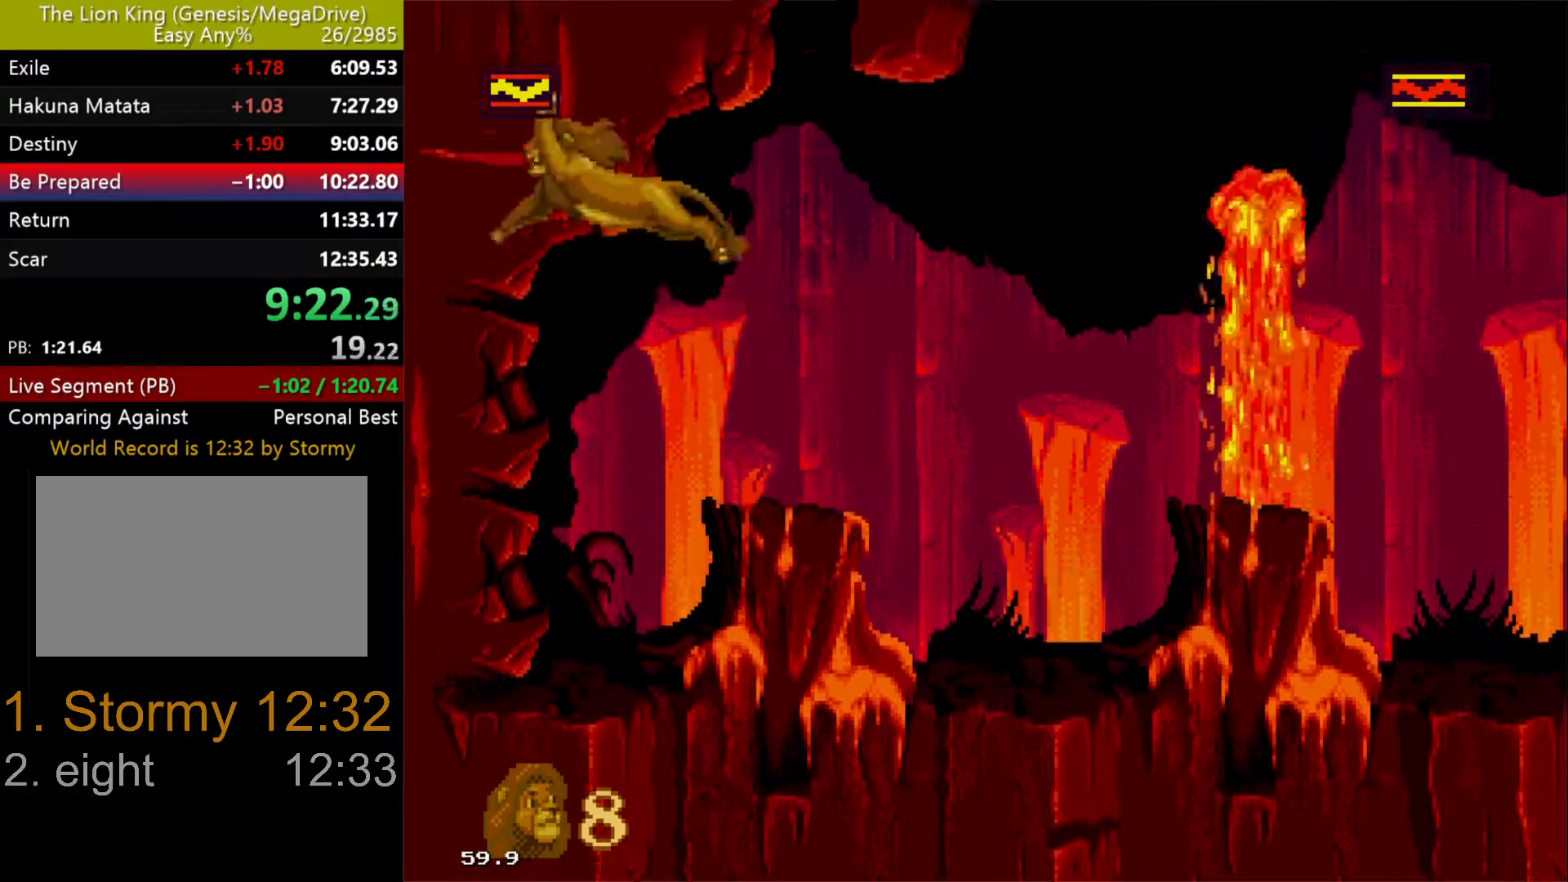
{"dt_ms": 500, "buttons": ["DPAD_RIGHT"], "events": [[17, "B", "up"], [83, "B", "down"], [283, "C", "up"], [283, "DPAD_LEFT", "up"], [283, "DPAD_RIGHT", "down"], [283, "DPAD_UP", "up"], [300, "B", "up"]]}
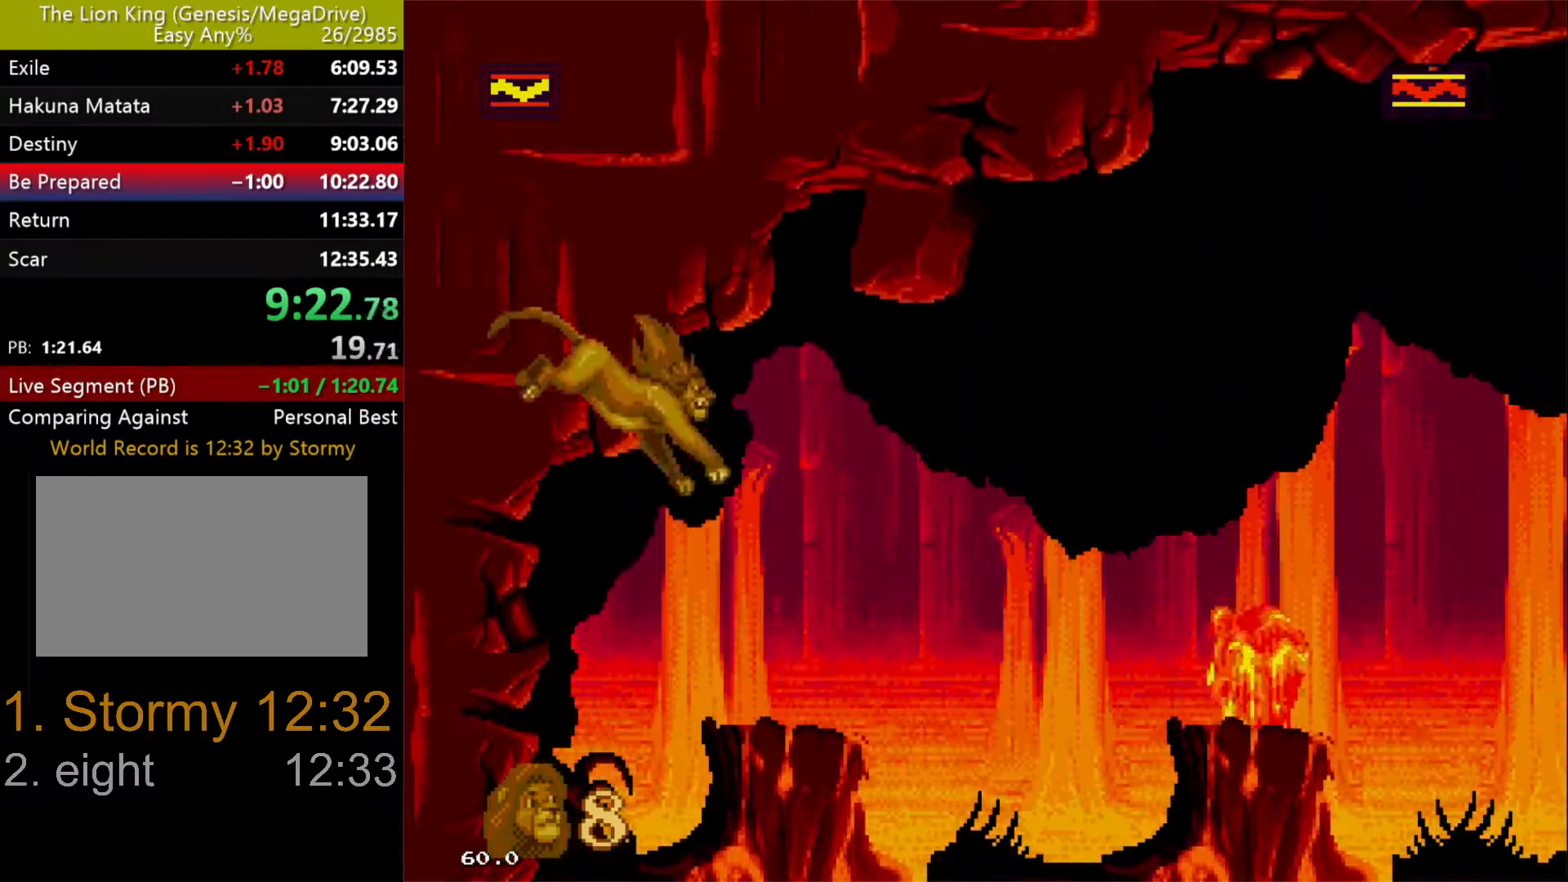
{"dt_ms": 500, "buttons": ["DPAD_RIGHT"], "events": [[233, "C", "down"], [400, "C", "up"]]}
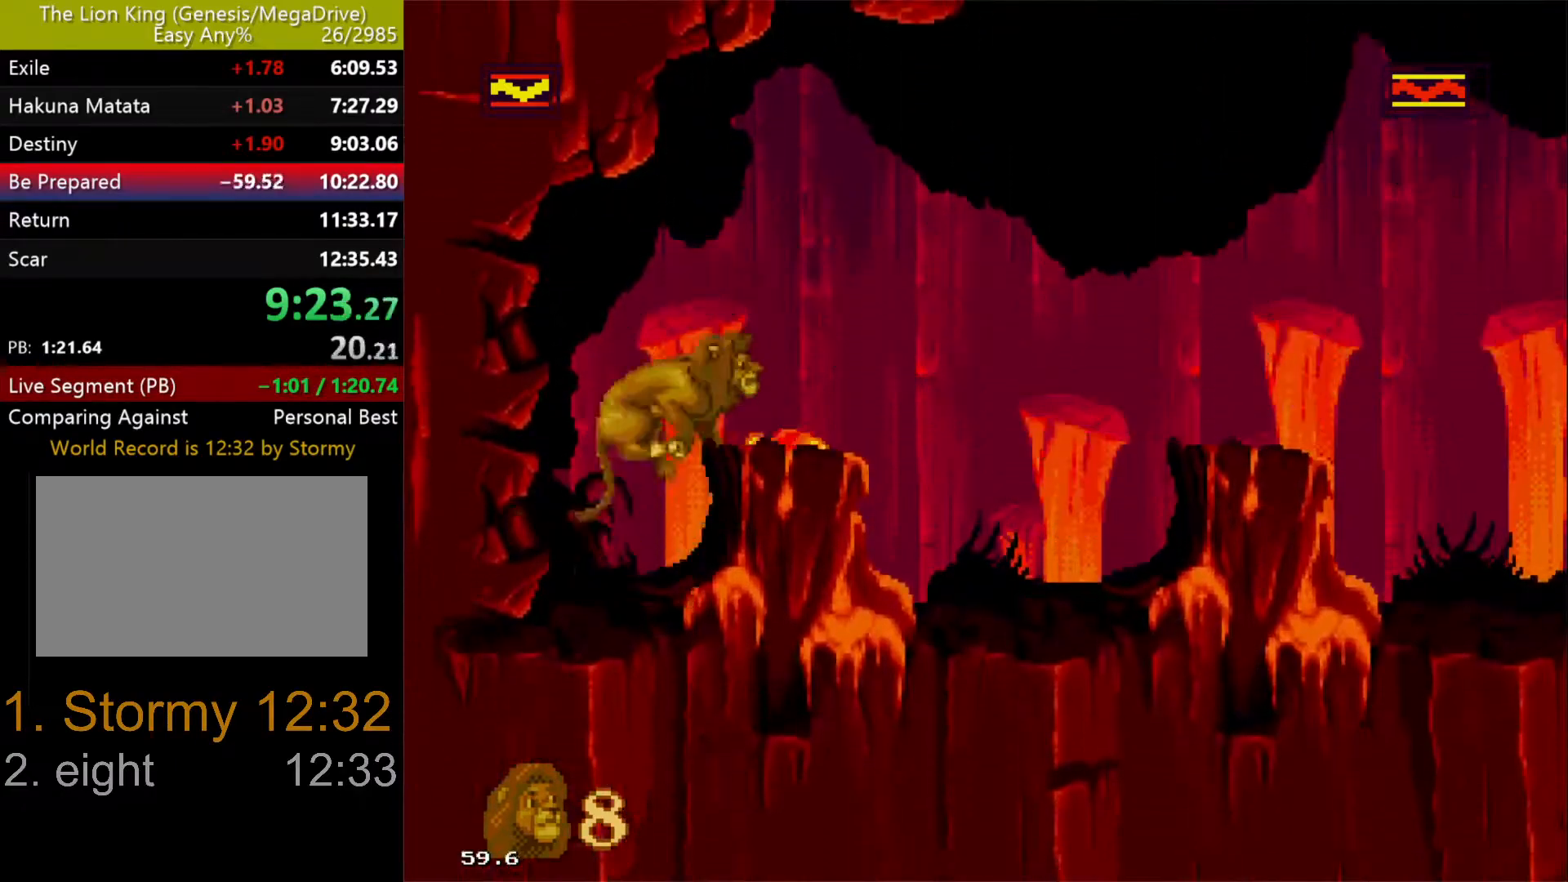
{"dt_ms": 500, "buttons": ["DPAD_RIGHT"], "events": [[300, "C", "down"], [367, "C", "up"]]}
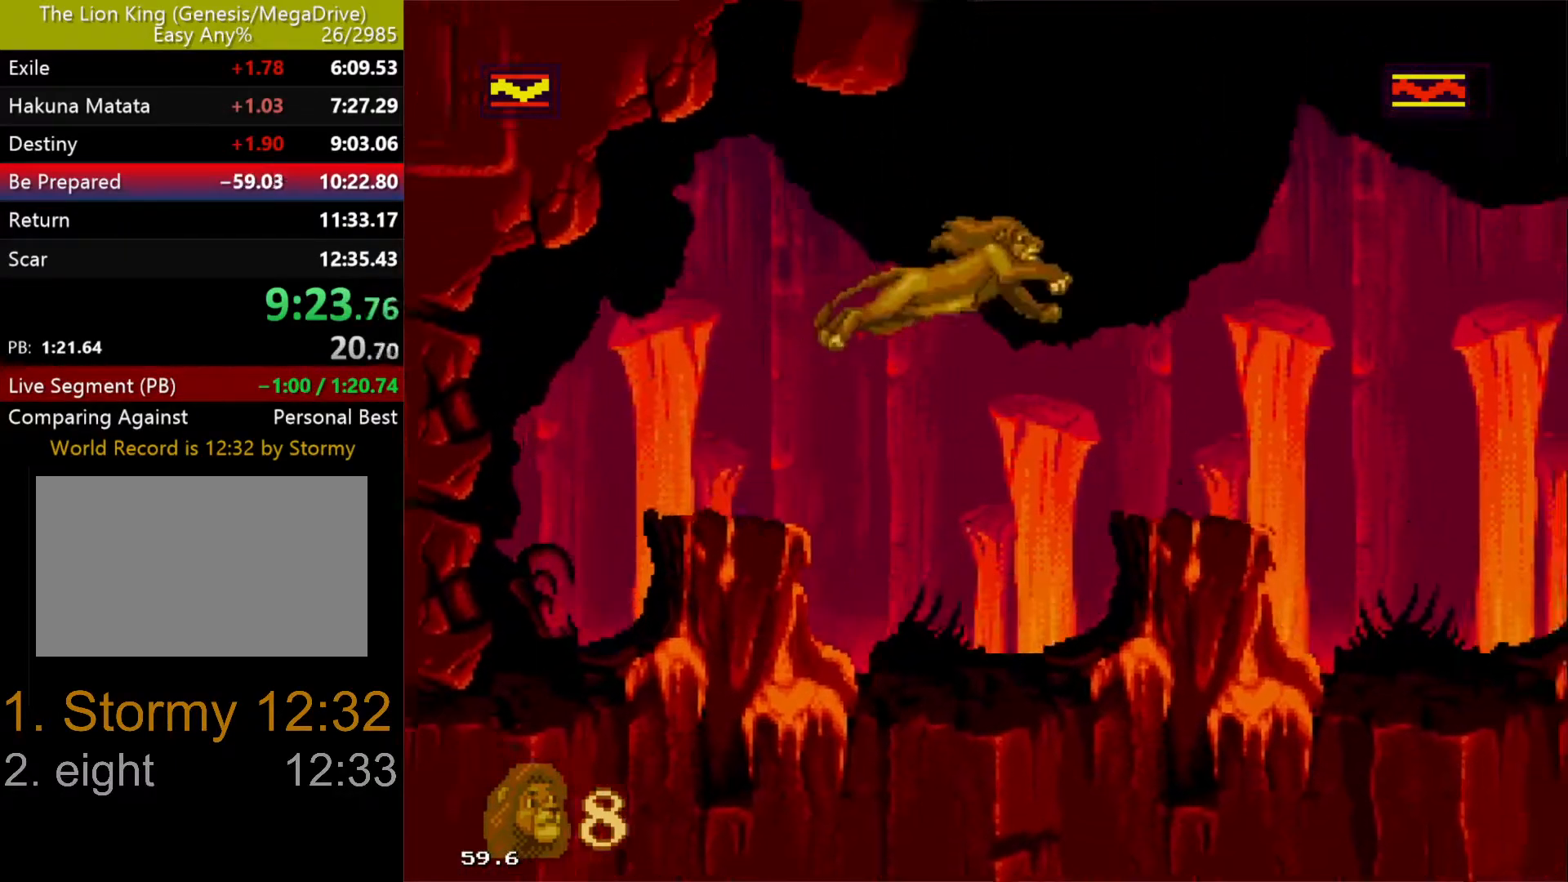
{"dt_ms": 500, "buttons": [], "events": [[317, "DPAD_RIGHT", "up"]]}
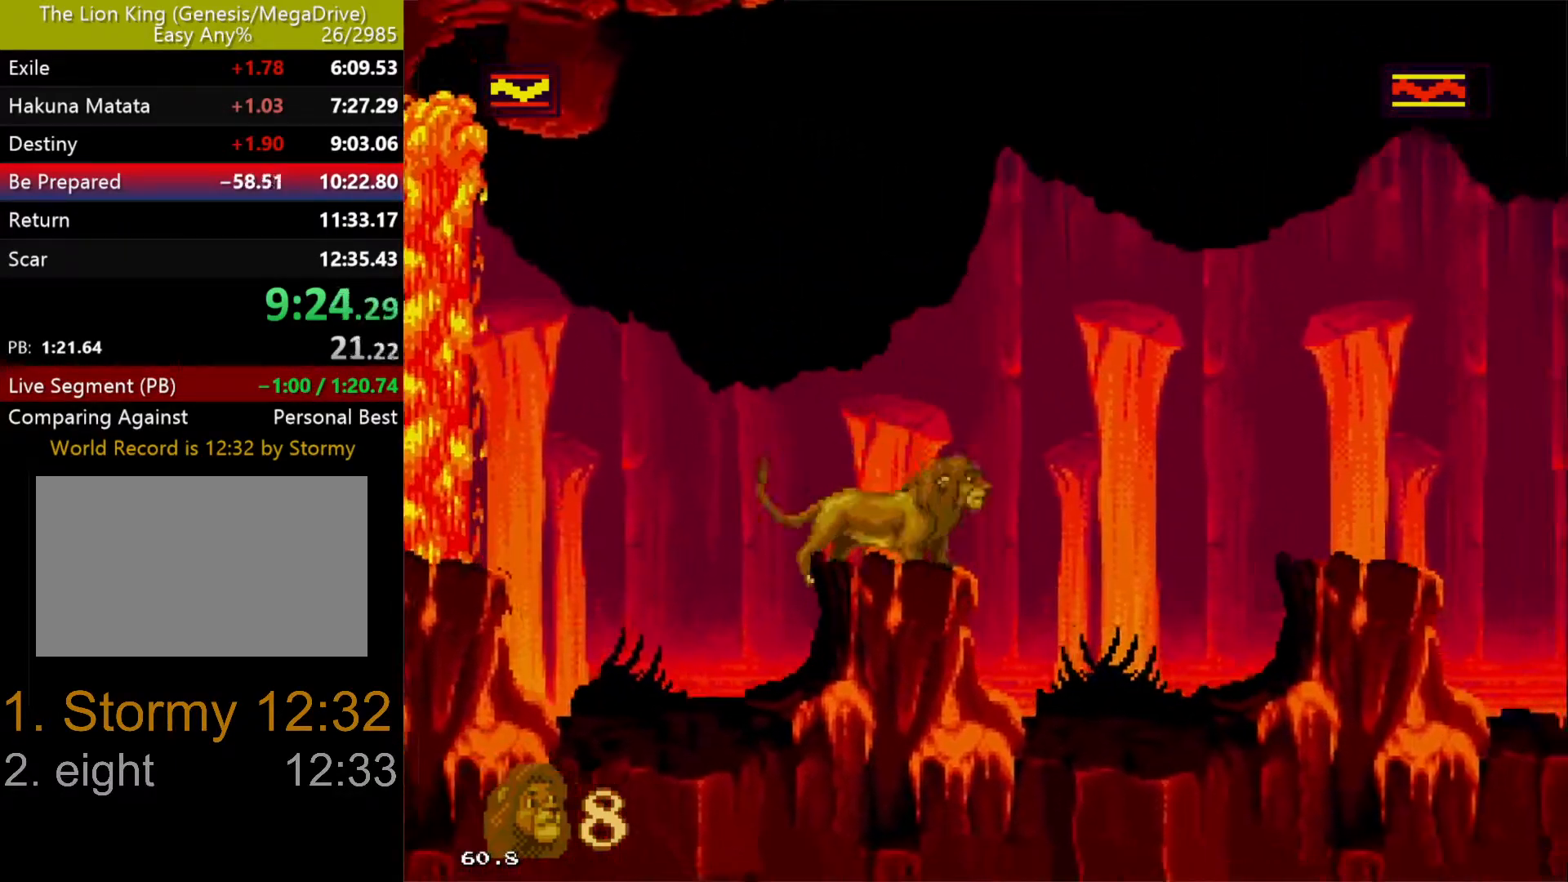
{"dt_ms": 500, "buttons": [], "events": [[17, "DPAD_LEFT", "down"], [150, "DPAD_LEFT", "up"], [333, "DPAD_RIGHT", "down"], [433, "DPAD_RIGHT", "up"]]}
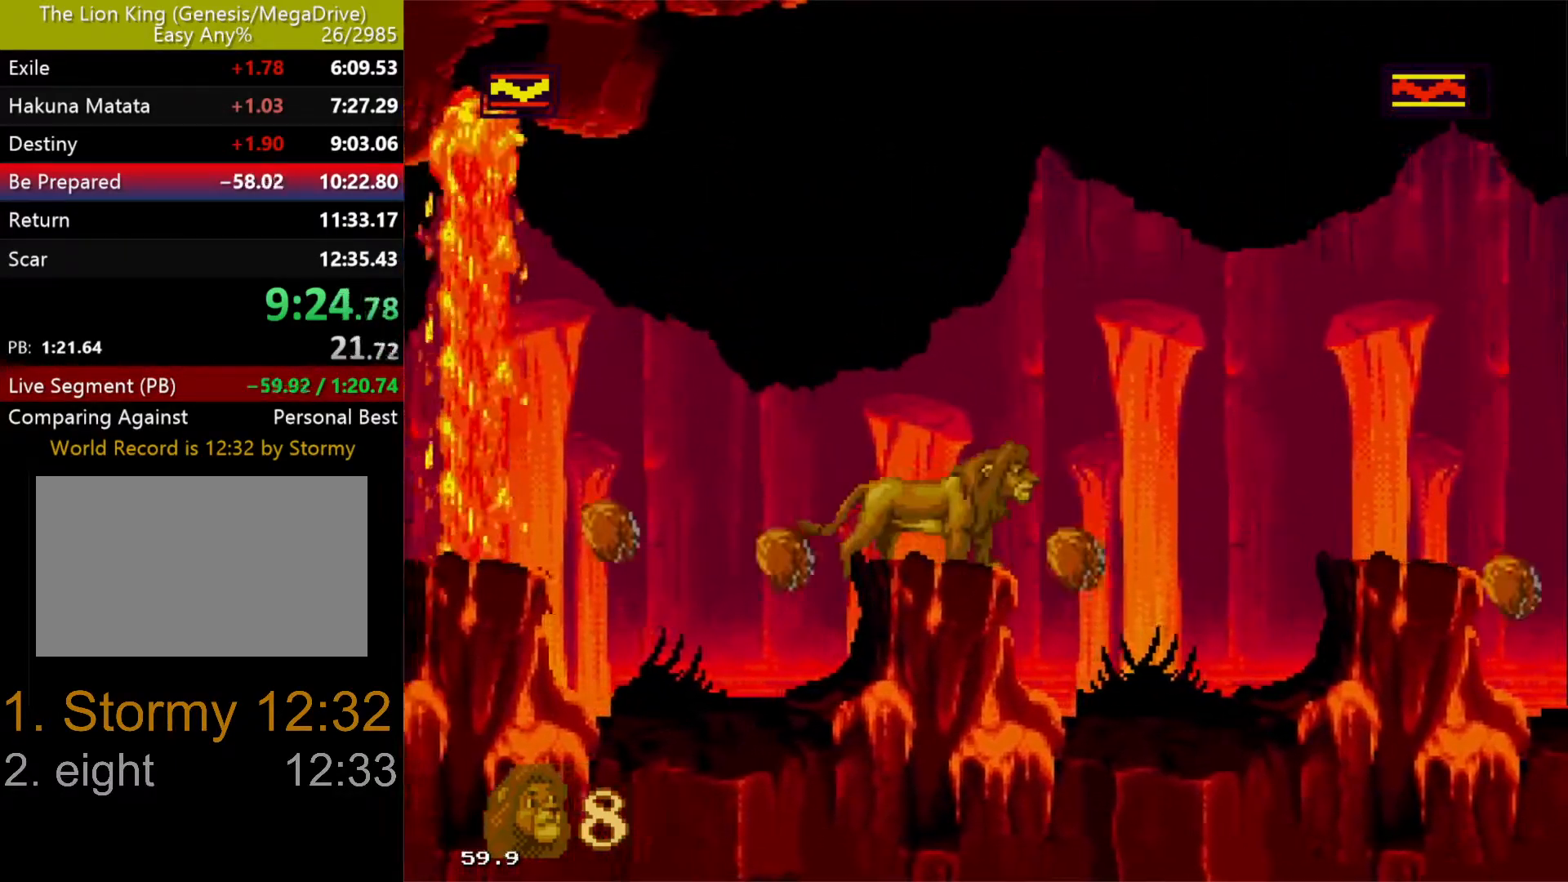
{"dt_ms": 500, "buttons": ["DPAD_RIGHT"], "events": [[450, "DPAD_RIGHT", "down"]]}
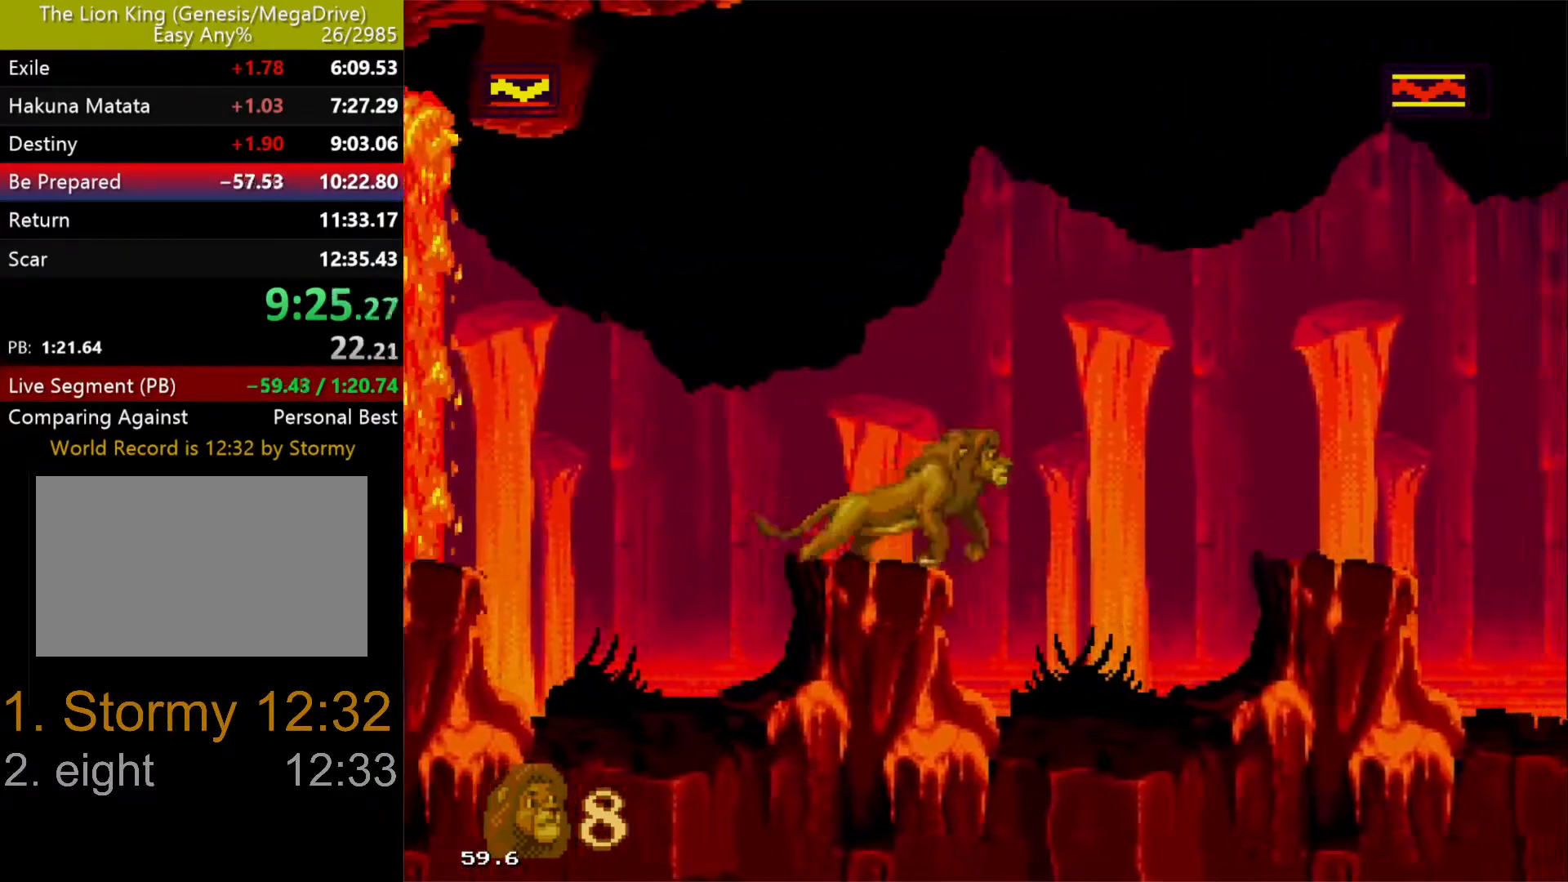
{"dt_ms": 500, "buttons": [], "events": [[17, "DPAD_RIGHT", "up"], [200, "DPAD_LEFT", "down"], [250, "DPAD_LEFT", "up"]]}